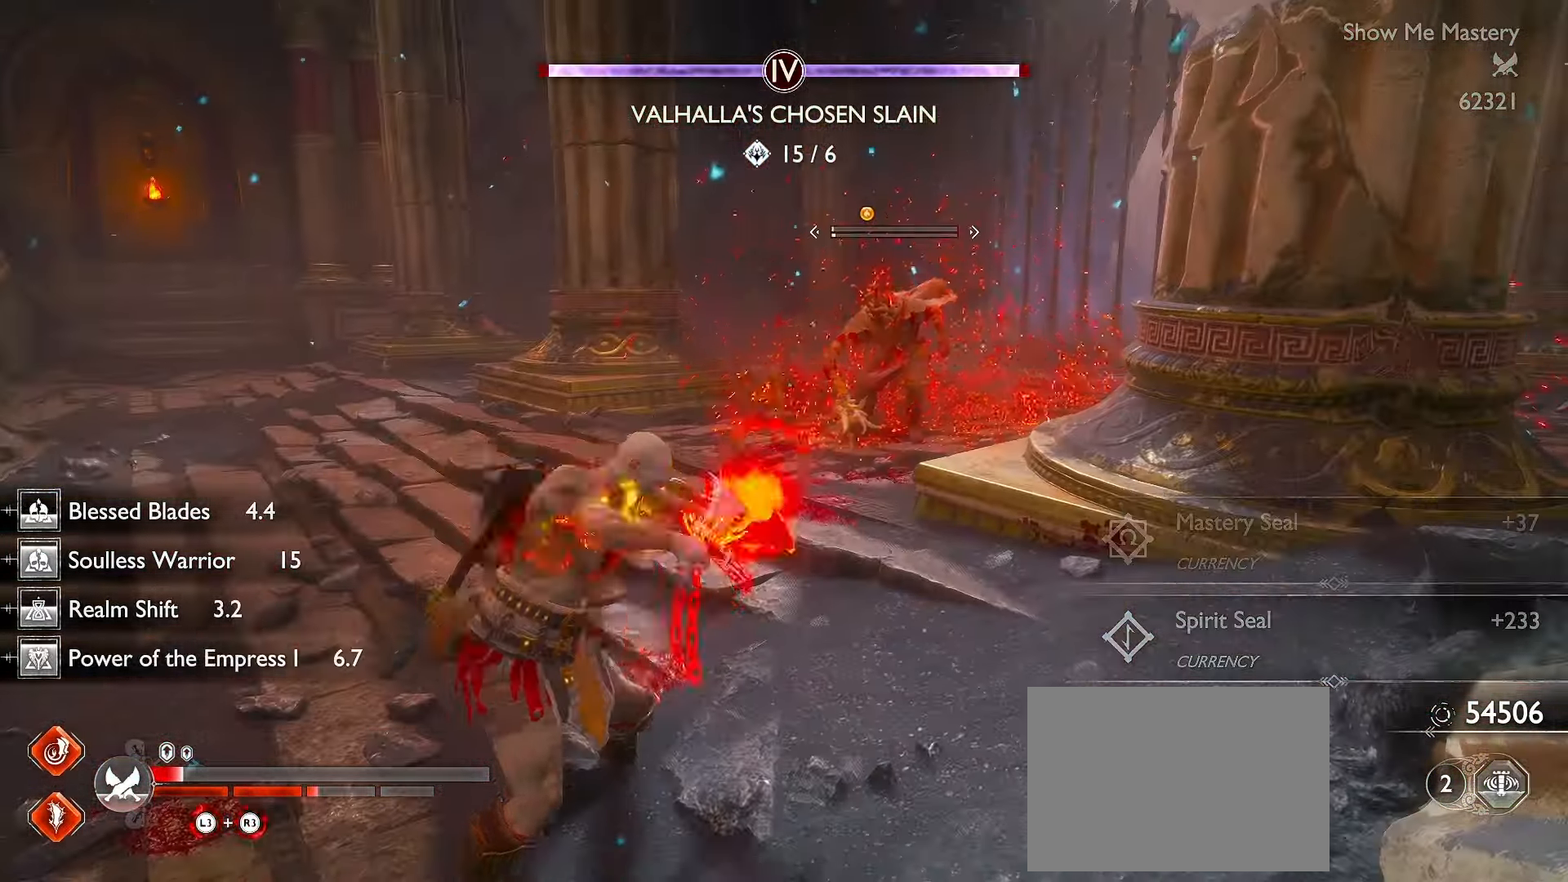
Gameplay with a controller (Xbox layout); each line is a JSON object with the inputs held at the frame after it (dt_ms = milliseconds from this image to that frame). "events" lists button and stick changes between this image and that frame as [ms after this image, input, new state], when the widget could be followed in between. Not read: R3.
{"dt_ms": 500, "buttons": ["L3"], "left_stick": "up", "right_stick": "center", "events": [[134, "left_stick", "up"], [200, "L3", "down"], [250, "right_stick", "left"], [417, "right_stick", "center"]]}
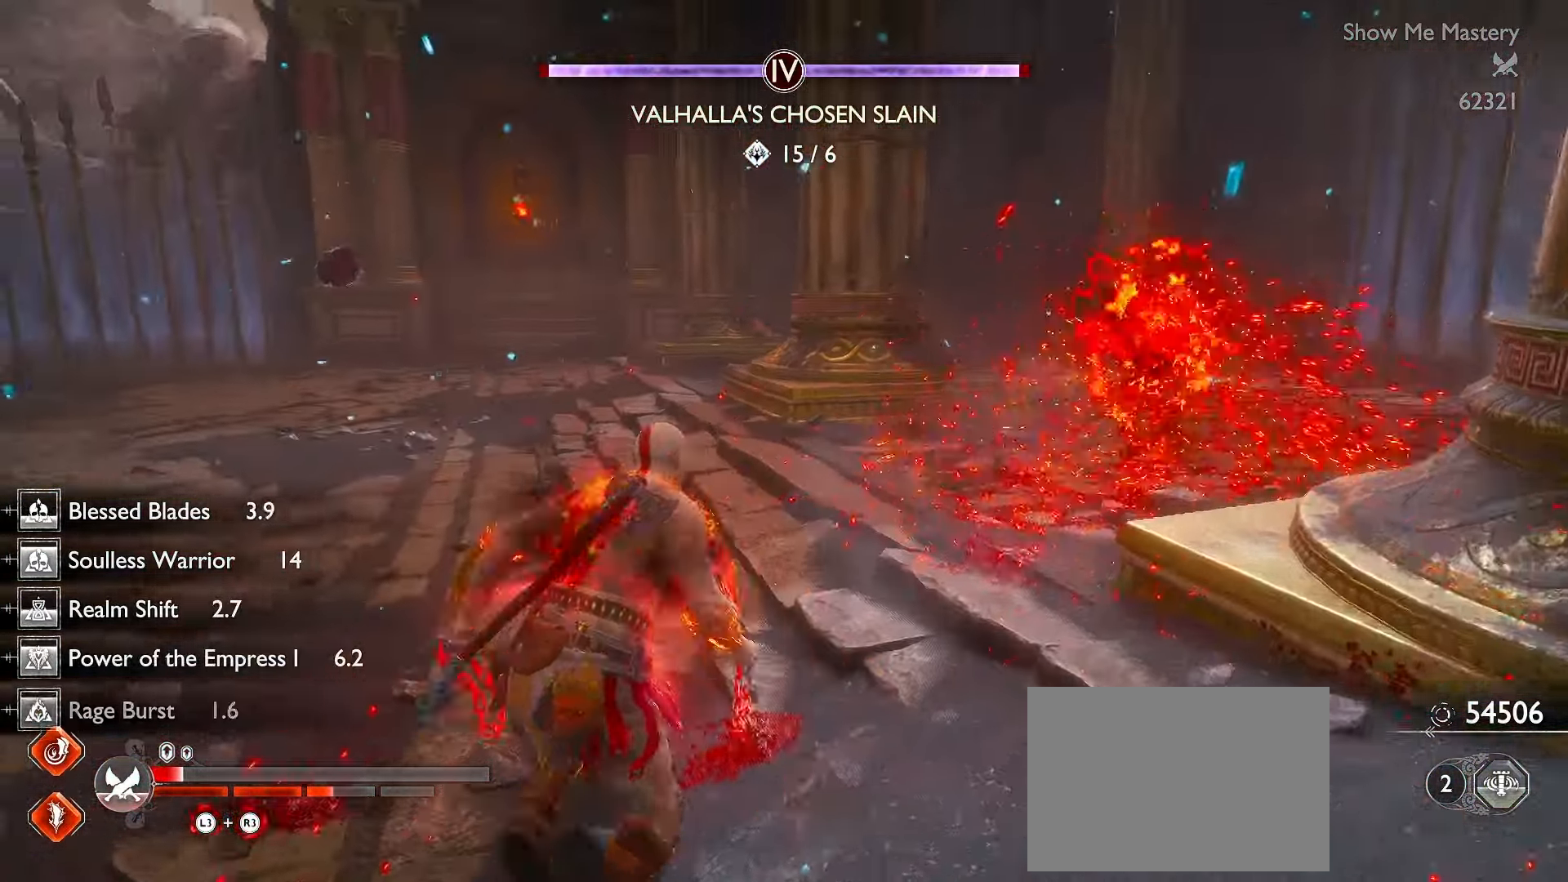
{"dt_ms": 500, "buttons": ["R1"], "left_stick": "center", "right_stick": "down-right", "events": [[317, "R1", "down"], [350, "L3", "up"], [417, "right_stick", "down-right"], [483, "left_stick", "center"]]}
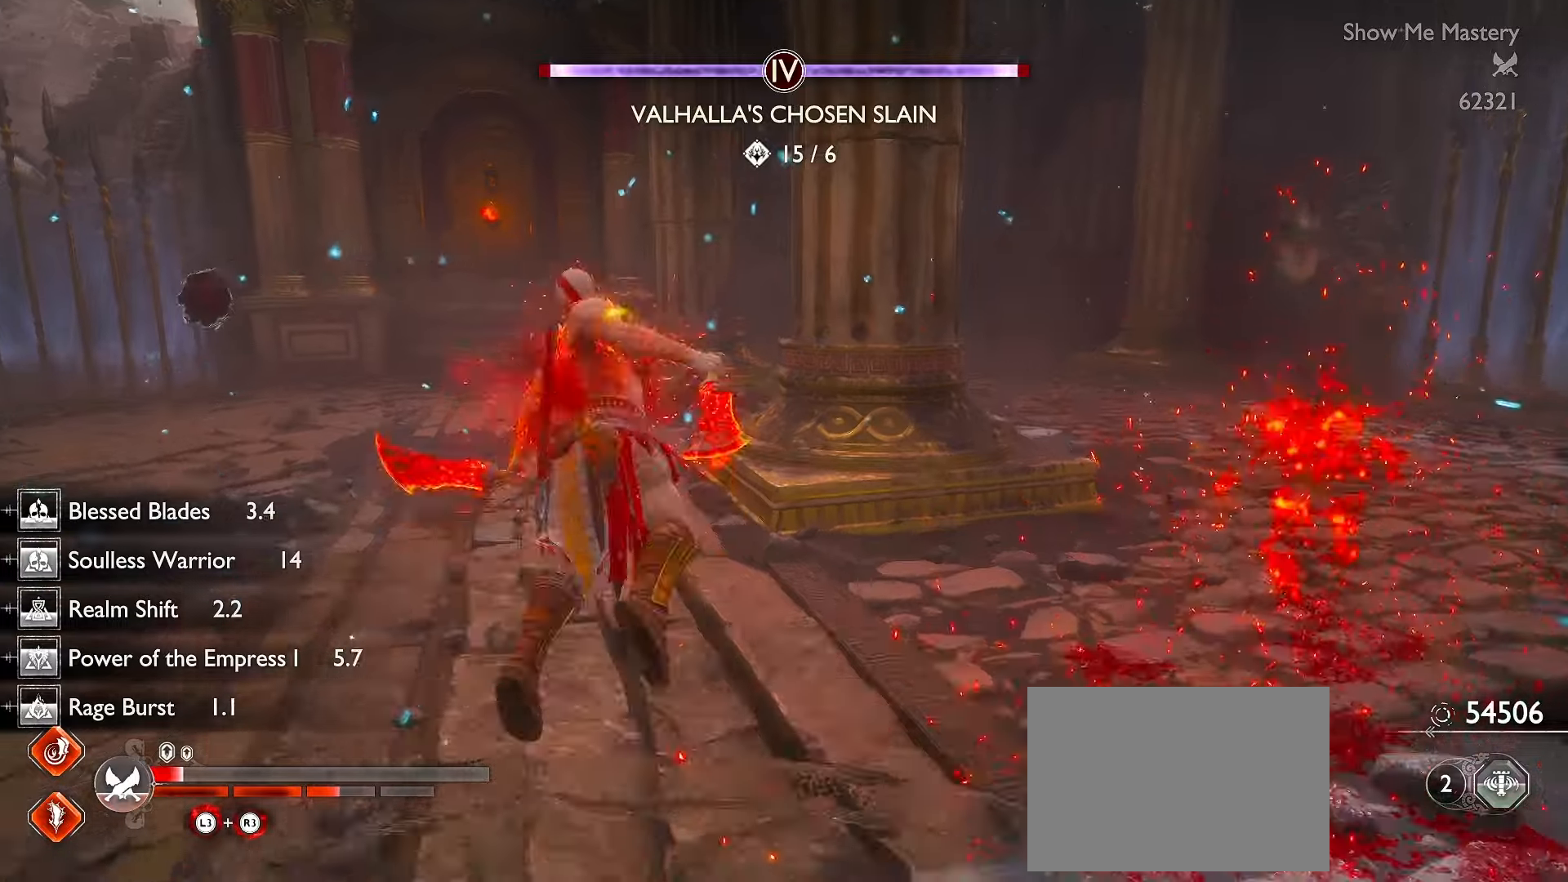
{"dt_ms": 500, "buttons": [], "left_stick": "center", "right_stick": "down-right", "events": [[117, "right_stick", "center"], [233, "R1", "up"], [350, "right_stick", "down-right"]]}
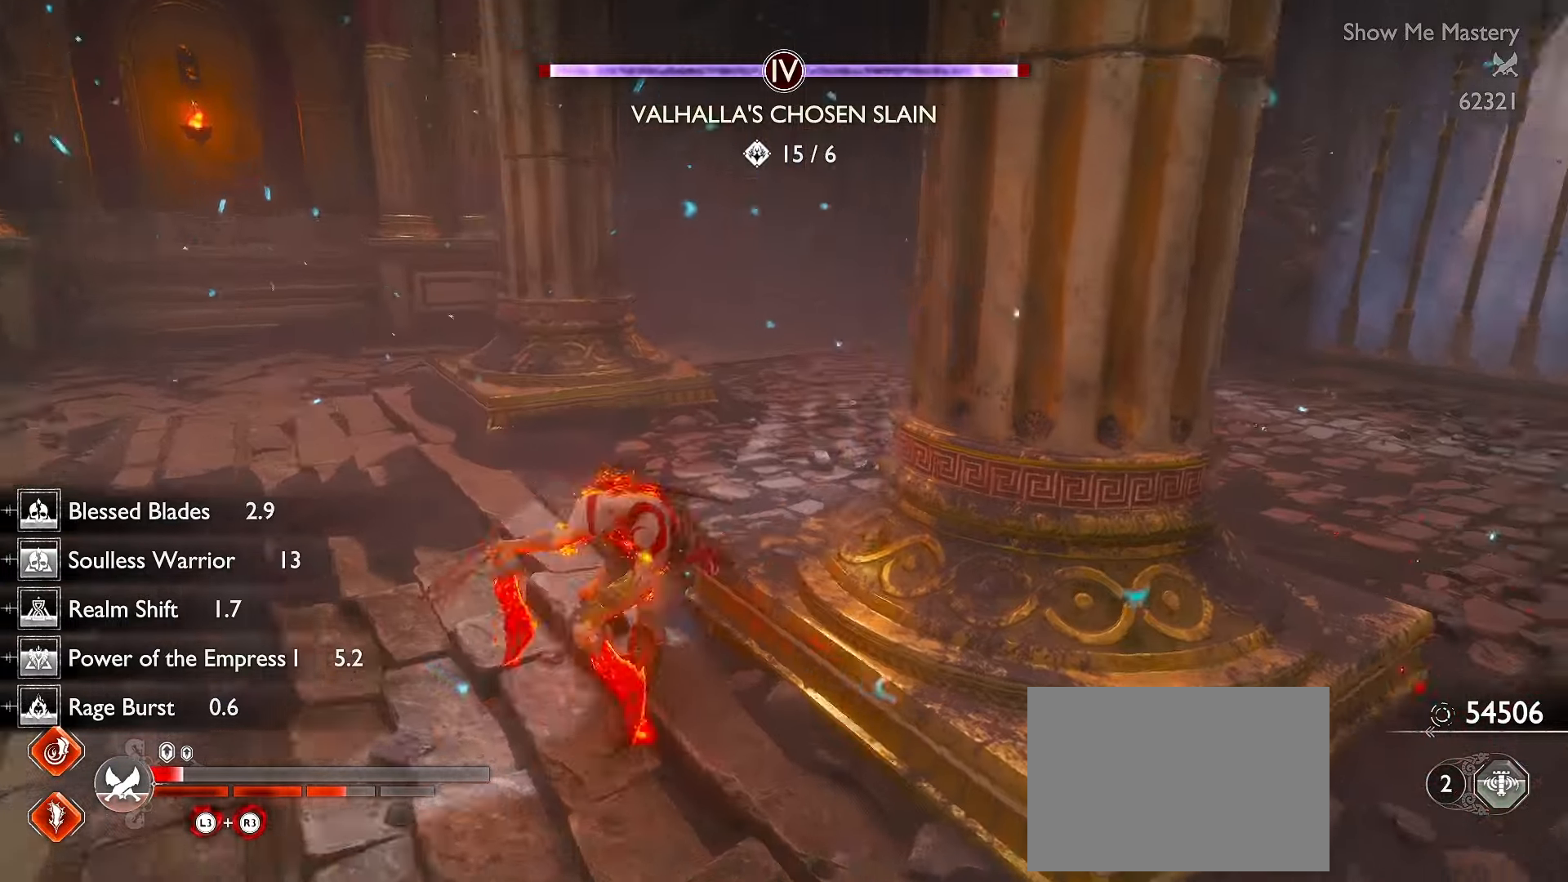
{"dt_ms": 500, "buttons": [], "left_stick": "center", "right_stick": "center", "events": [[100, "right_stick", "center"]]}
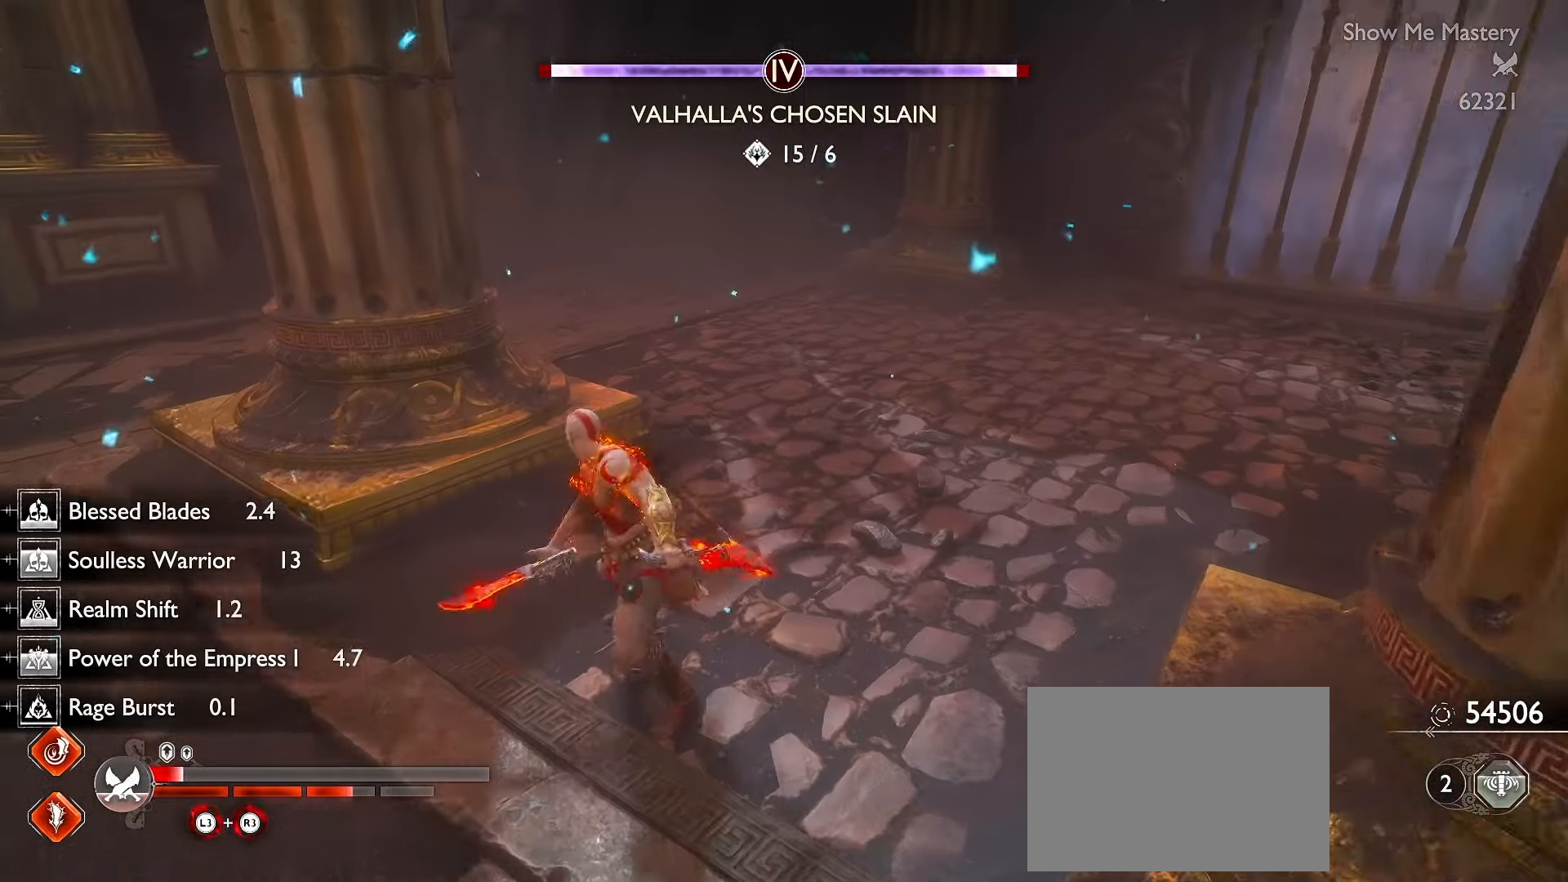
{"dt_ms": 500, "buttons": [], "left_stick": "center", "right_stick": "center", "events": [[150, "right_stick", "right"], [300, "right_stick", "center"]]}
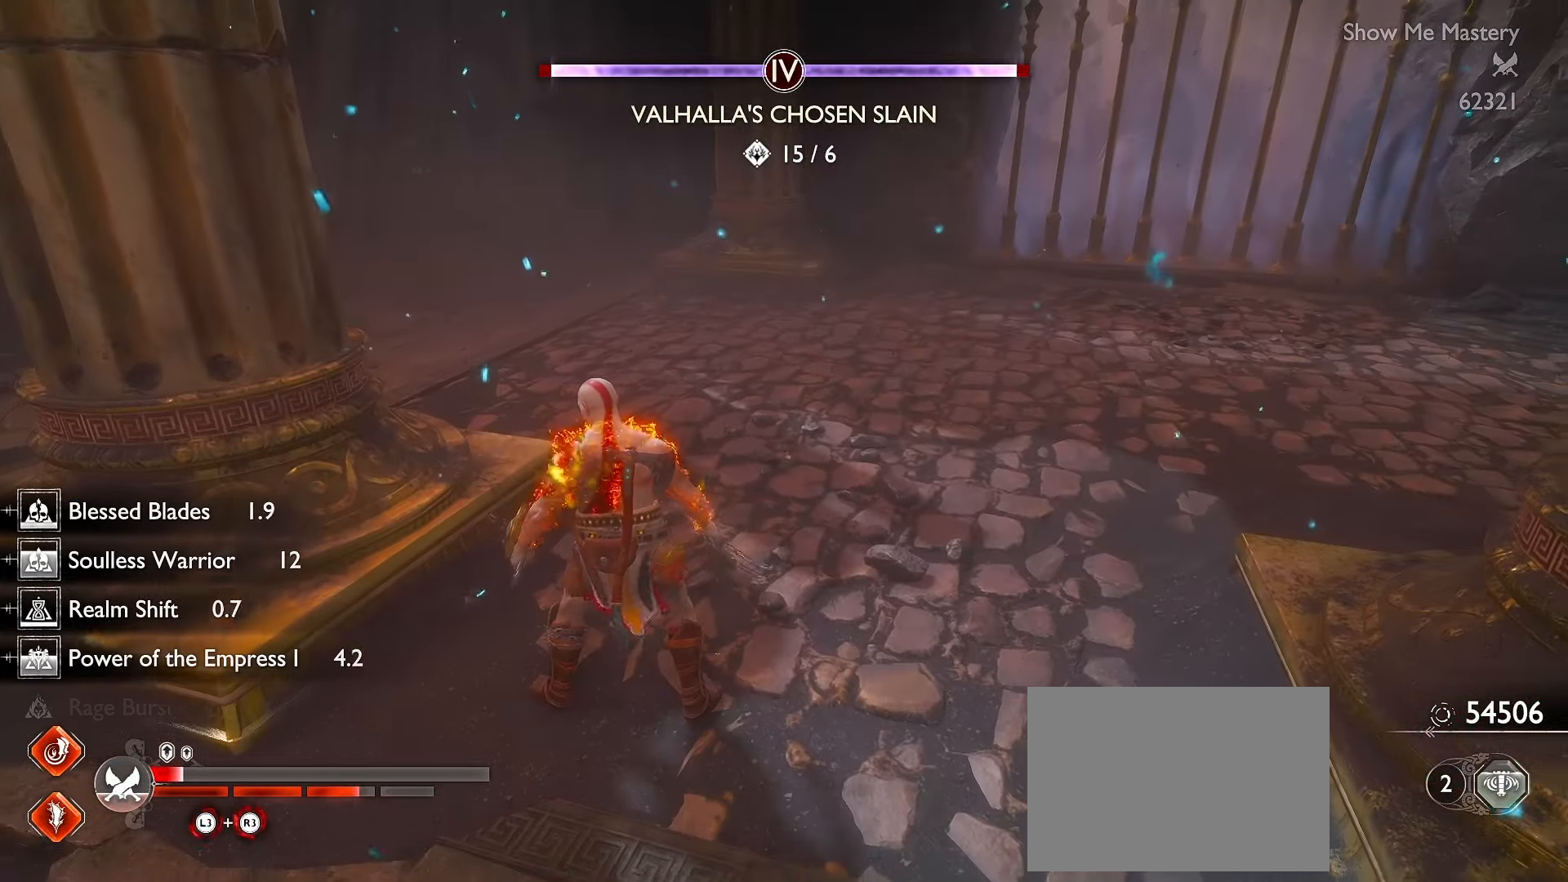
{"dt_ms": 500, "buttons": ["Y"], "left_stick": "center", "right_stick": "center", "events": [[17, "Y", "down"], [133, "Y", "up"], [200, "Y", "down"], [283, "Y", "up"], [367, "Y", "down"], [433, "Y", "up"], [500, "Y", "down"]]}
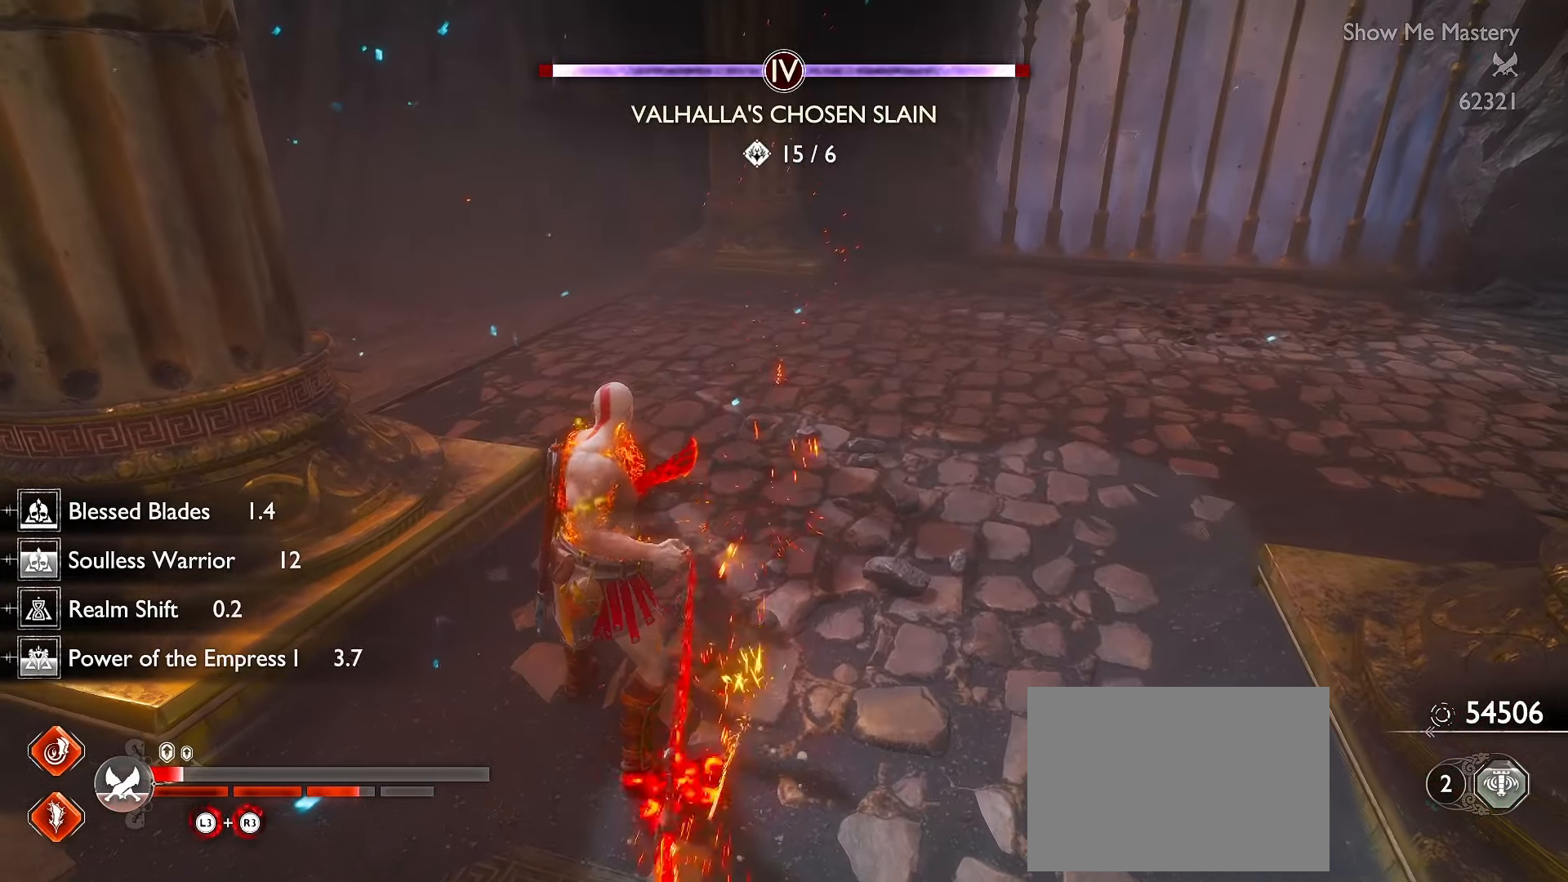
{"dt_ms": 500, "buttons": [], "left_stick": "center", "right_stick": "center", "events": [[100, "Y", "up"]]}
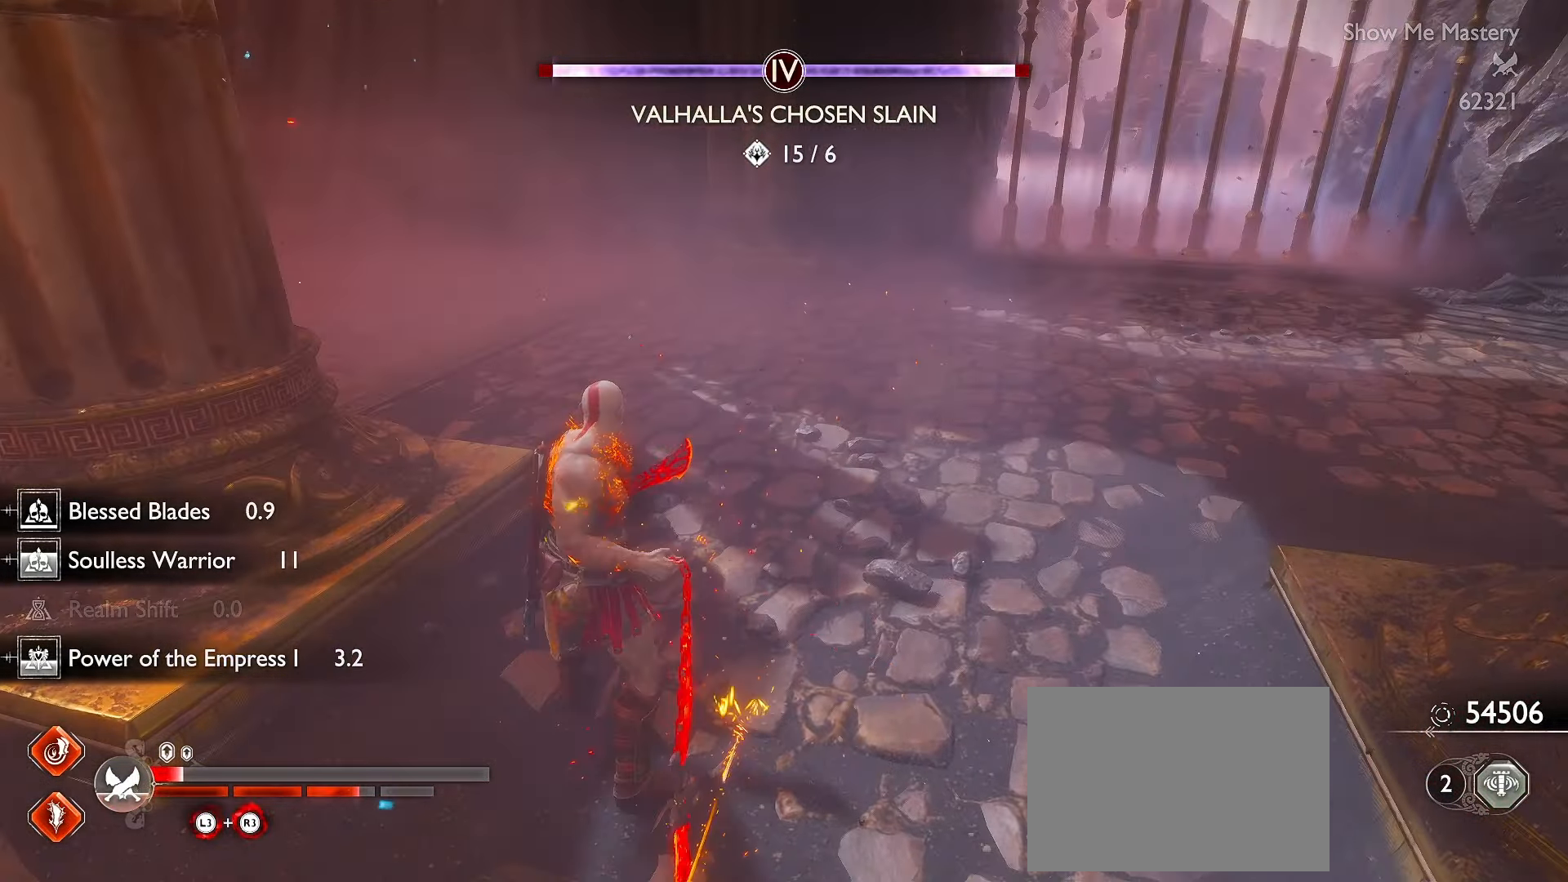
{"dt_ms": 500, "buttons": ["Y"], "left_stick": "center", "right_stick": "right", "events": [[17, "Y", "down"], [117, "Y", "up"], [167, "Y", "down"], [250, "Y", "up"], [317, "Y", "down"], [417, "Y", "up"], [483, "Y", "down"], [500, "right_stick", "right"]]}
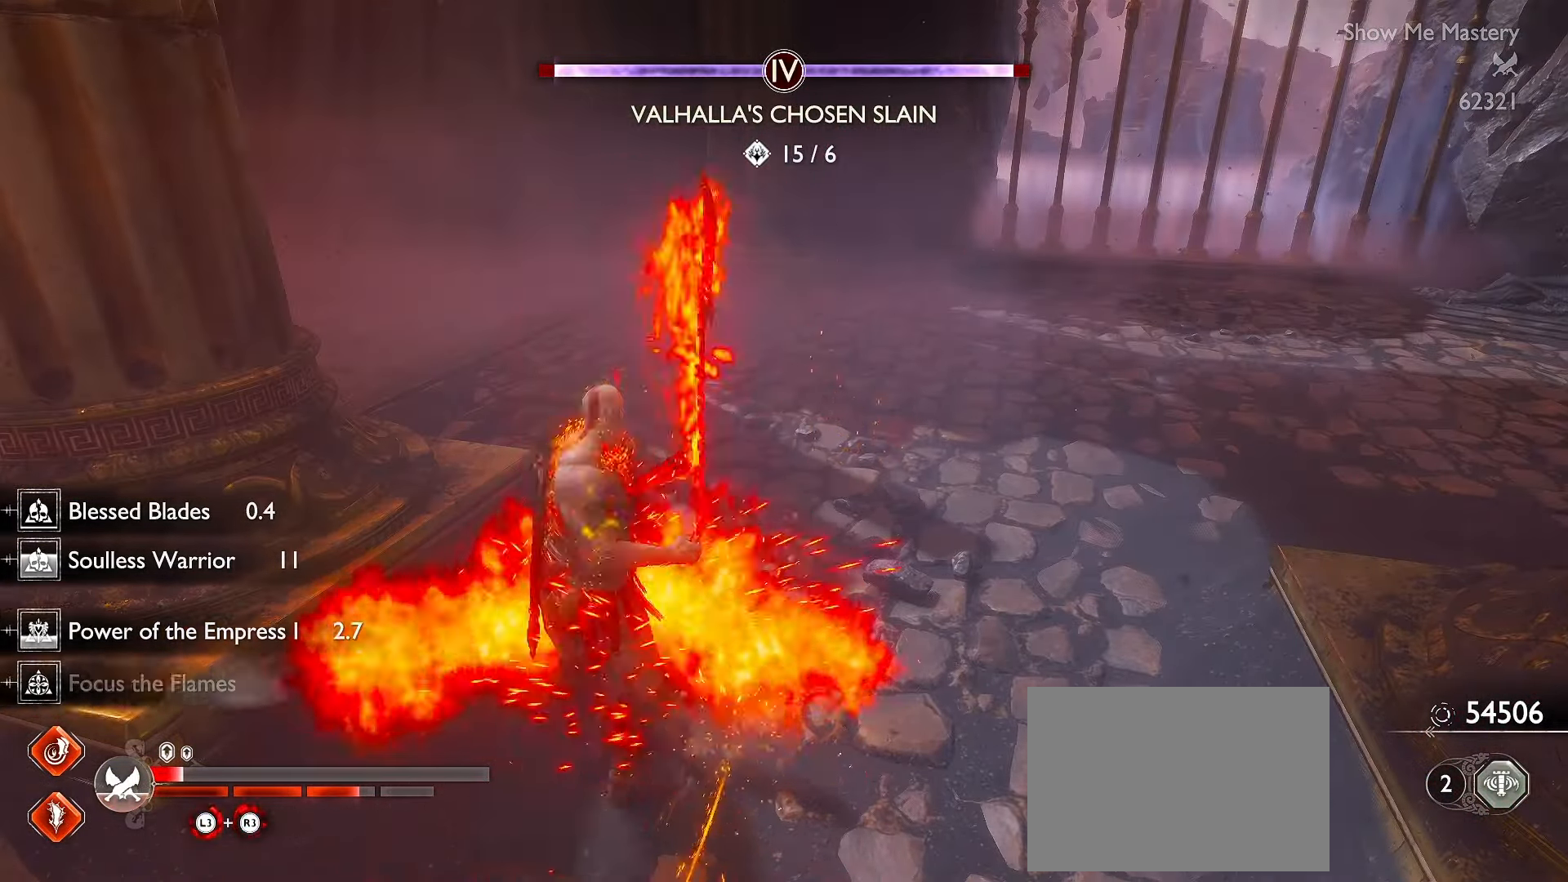
{"dt_ms": 500, "buttons": ["Y"], "left_stick": "center", "right_stick": "center", "events": [[83, "Y", "up"], [150, "Y", "down"], [167, "right_stick", "center"], [233, "Y", "up"], [317, "Y", "down"], [400, "Y", "up"], [467, "Y", "down"]]}
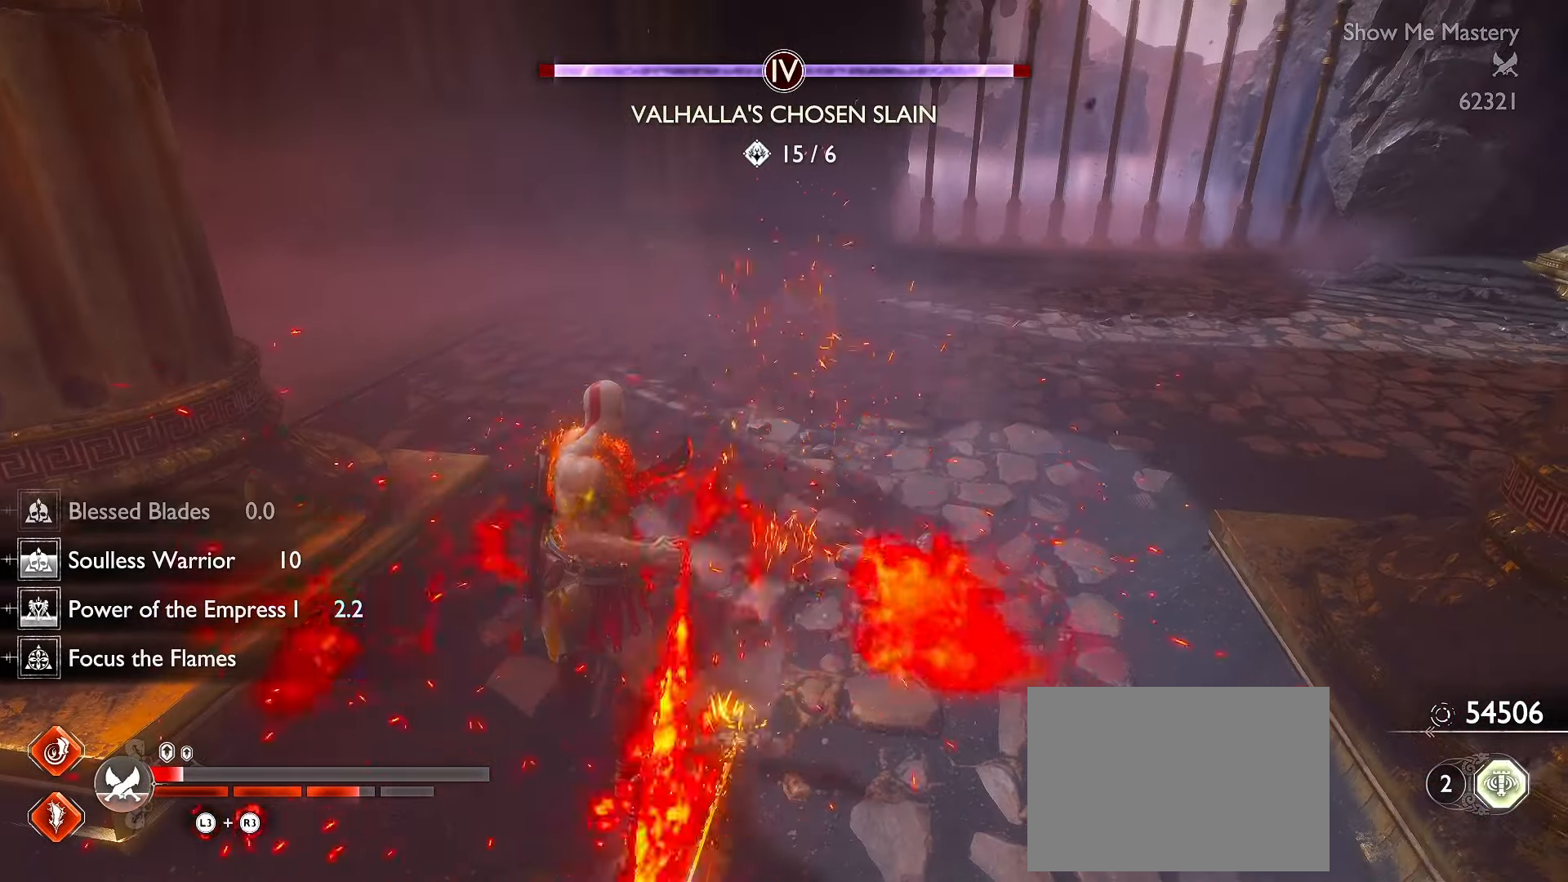
{"dt_ms": 500, "buttons": ["Y"], "left_stick": "center", "right_stick": "center", "events": [[67, "Y", "up"], [133, "Y", "down"], [233, "Y", "up"], [300, "Y", "down"], [400, "Y", "up"], [467, "Y", "down"]]}
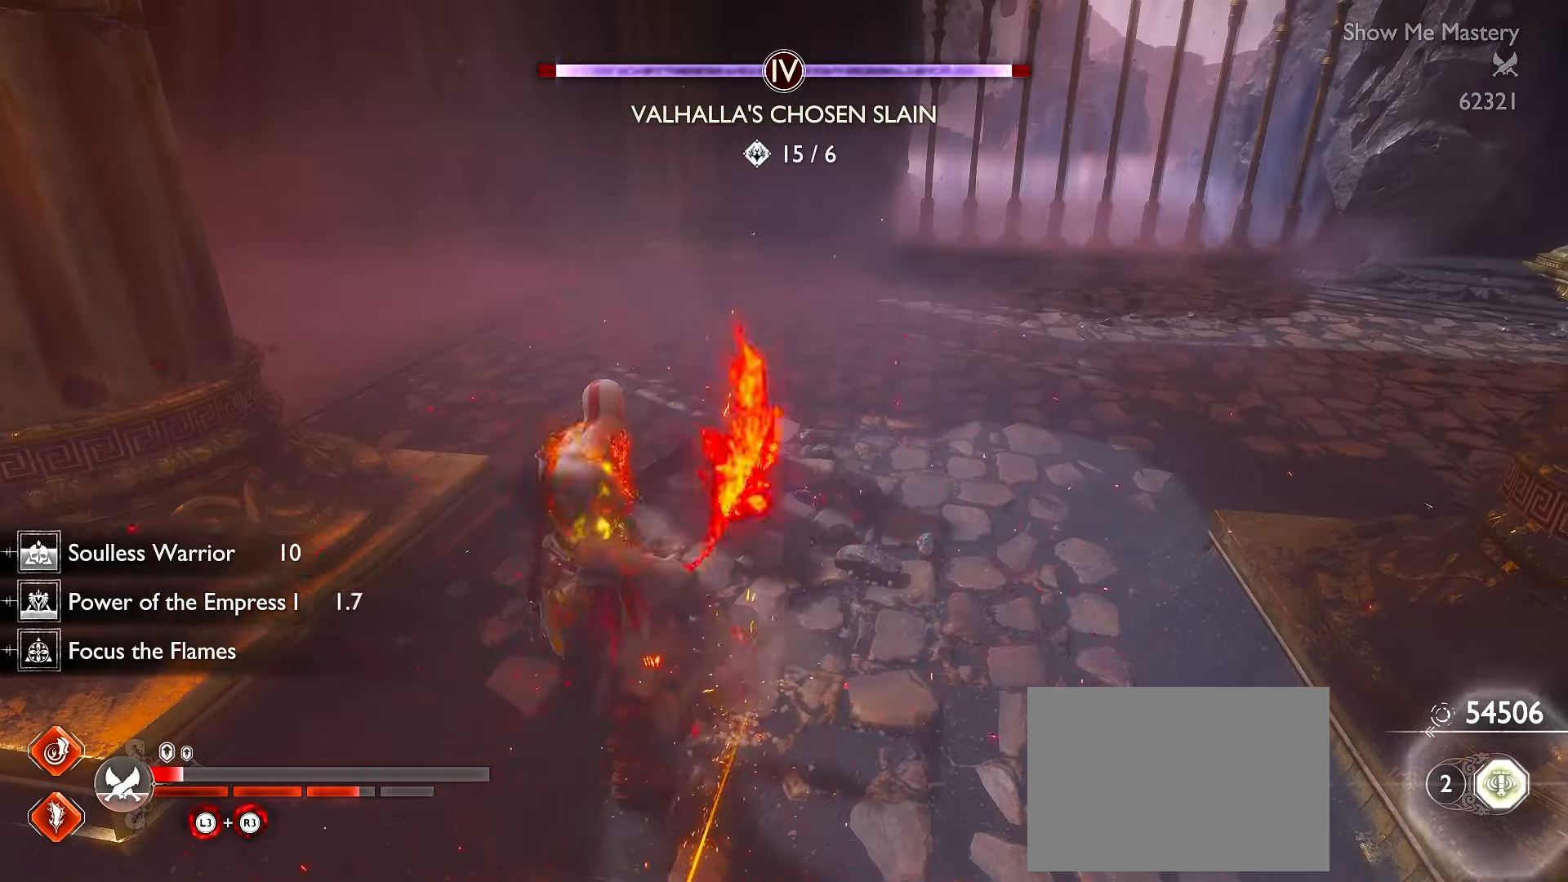
{"dt_ms": 500, "buttons": ["Y"], "left_stick": "center", "right_stick": "center", "events": [[50, "Y", "up"], [133, "Y", "down"], [217, "Y", "up"], [283, "Y", "down"], [383, "Y", "up"], [450, "Y", "down"]]}
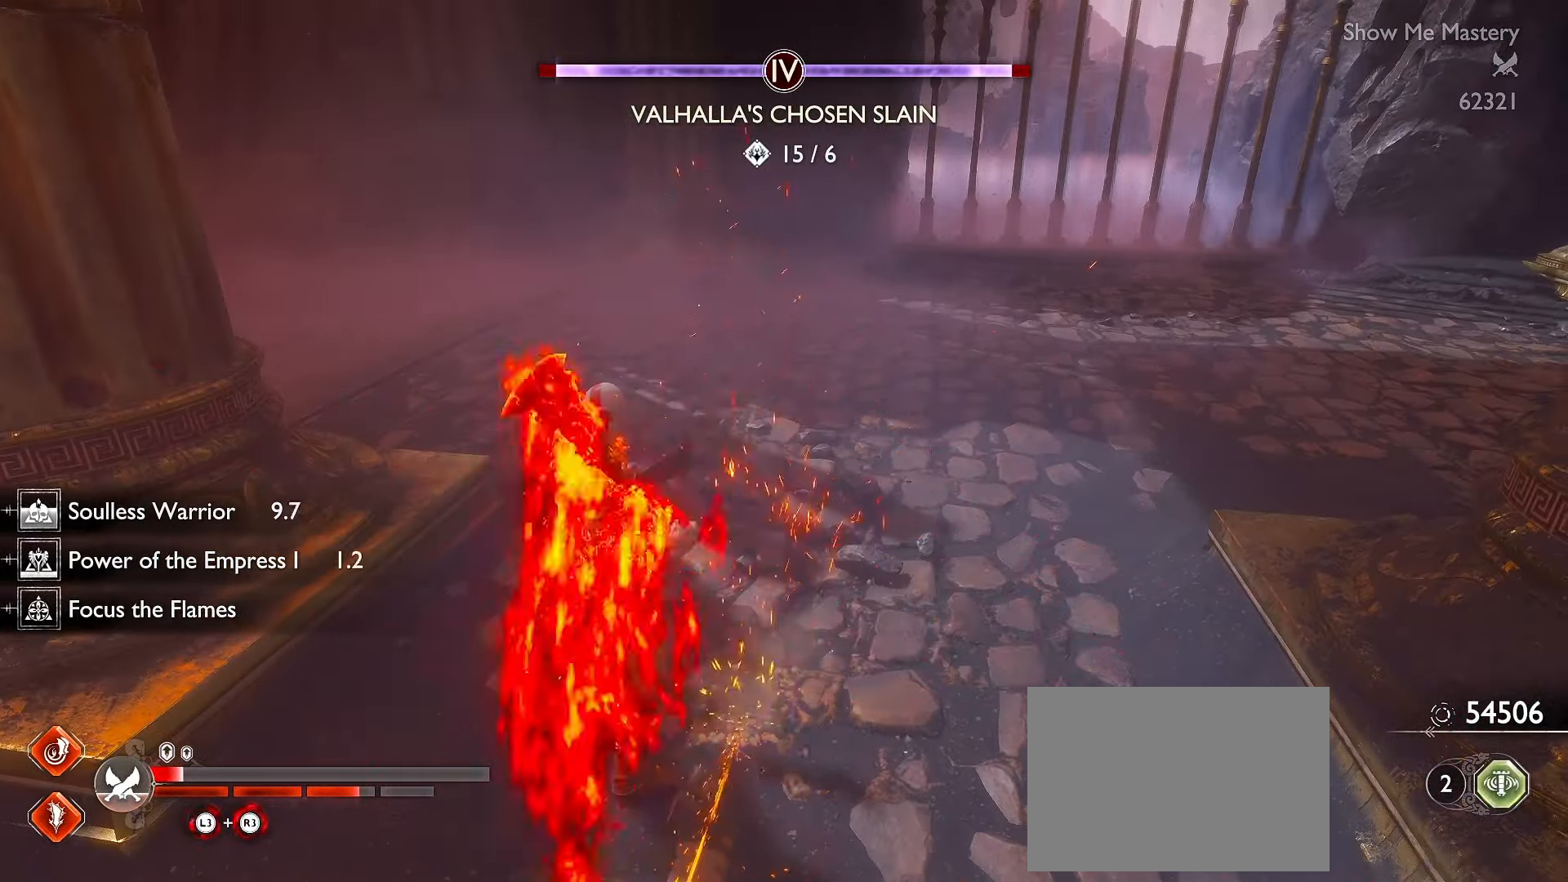
{"dt_ms": 500, "buttons": ["Y"], "left_stick": "center", "right_stick": "center", "events": [[50, "Y", "up"], [117, "Y", "down"], [217, "Y", "up"], [300, "Y", "down"], [417, "Y", "up"], [483, "Y", "down"]]}
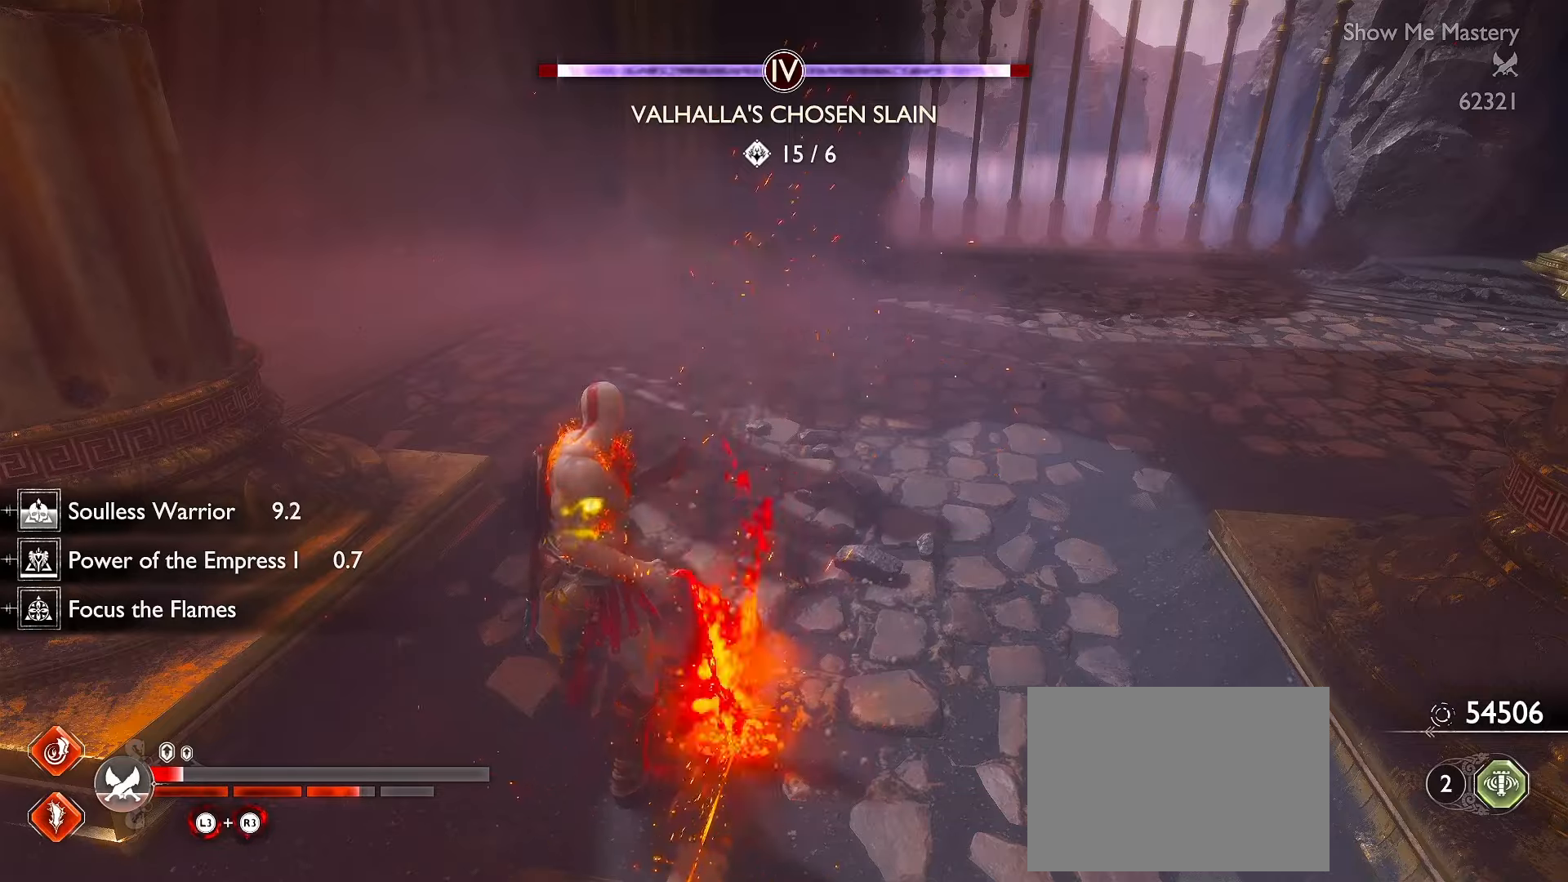
{"dt_ms": 500, "buttons": [], "left_stick": "center", "right_stick": "center", "events": [[83, "Y", "up"], [166, "Y", "down"], [283, "Y", "up"], [350, "Y", "down"], [466, "Y", "up"]]}
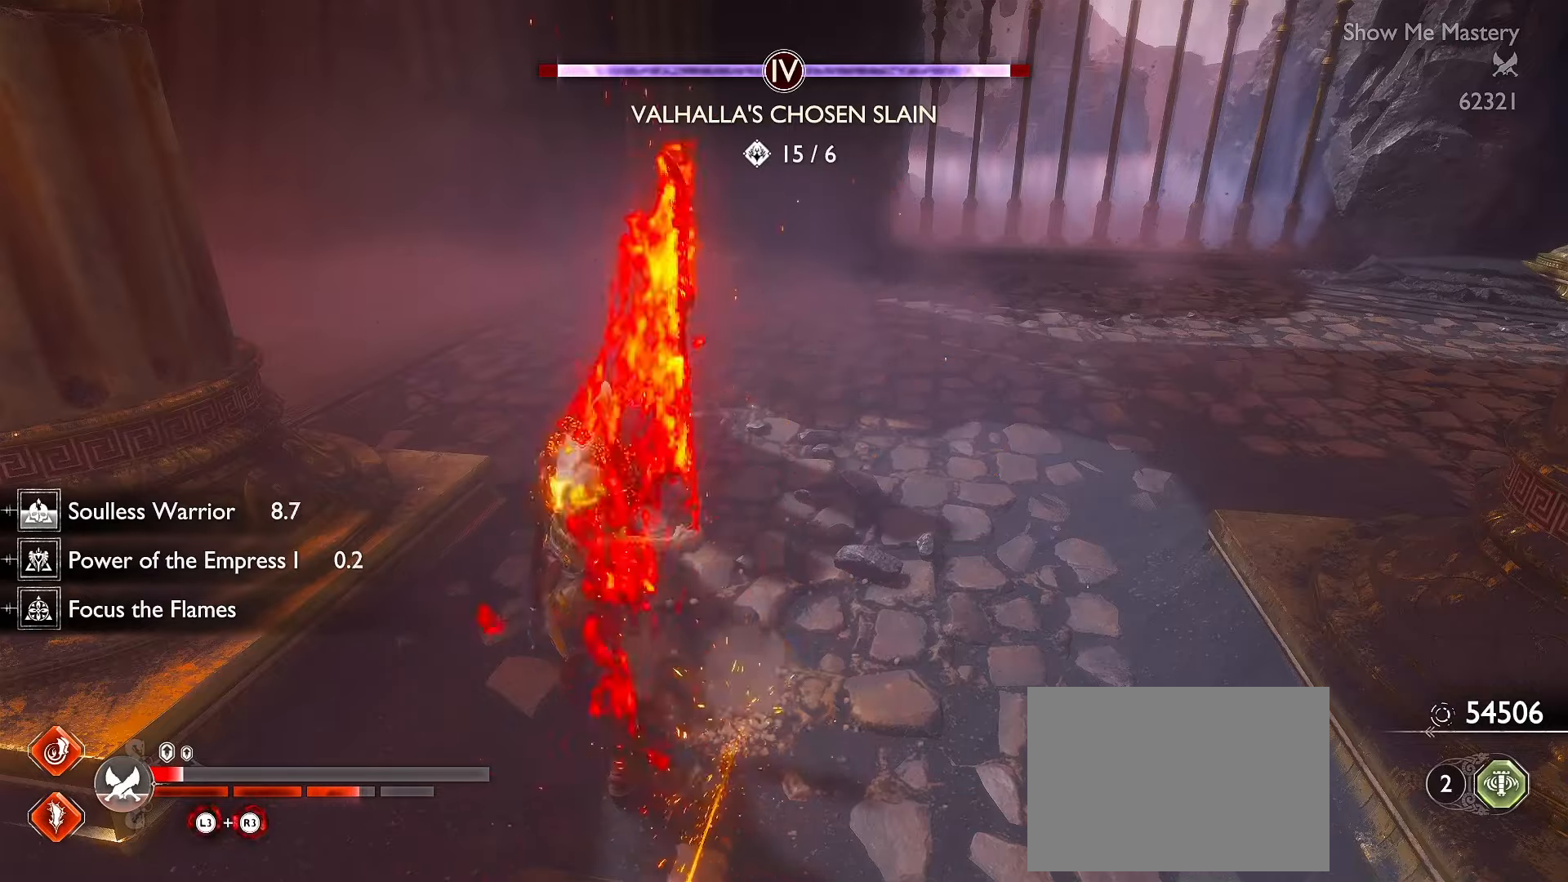
{"dt_ms": 500, "buttons": ["Y"], "left_stick": "center", "right_stick": "center", "events": [[33, "Y", "down"], [150, "Y", "up"], [233, "Y", "down"], [333, "Y", "up"], [416, "Y", "down"]]}
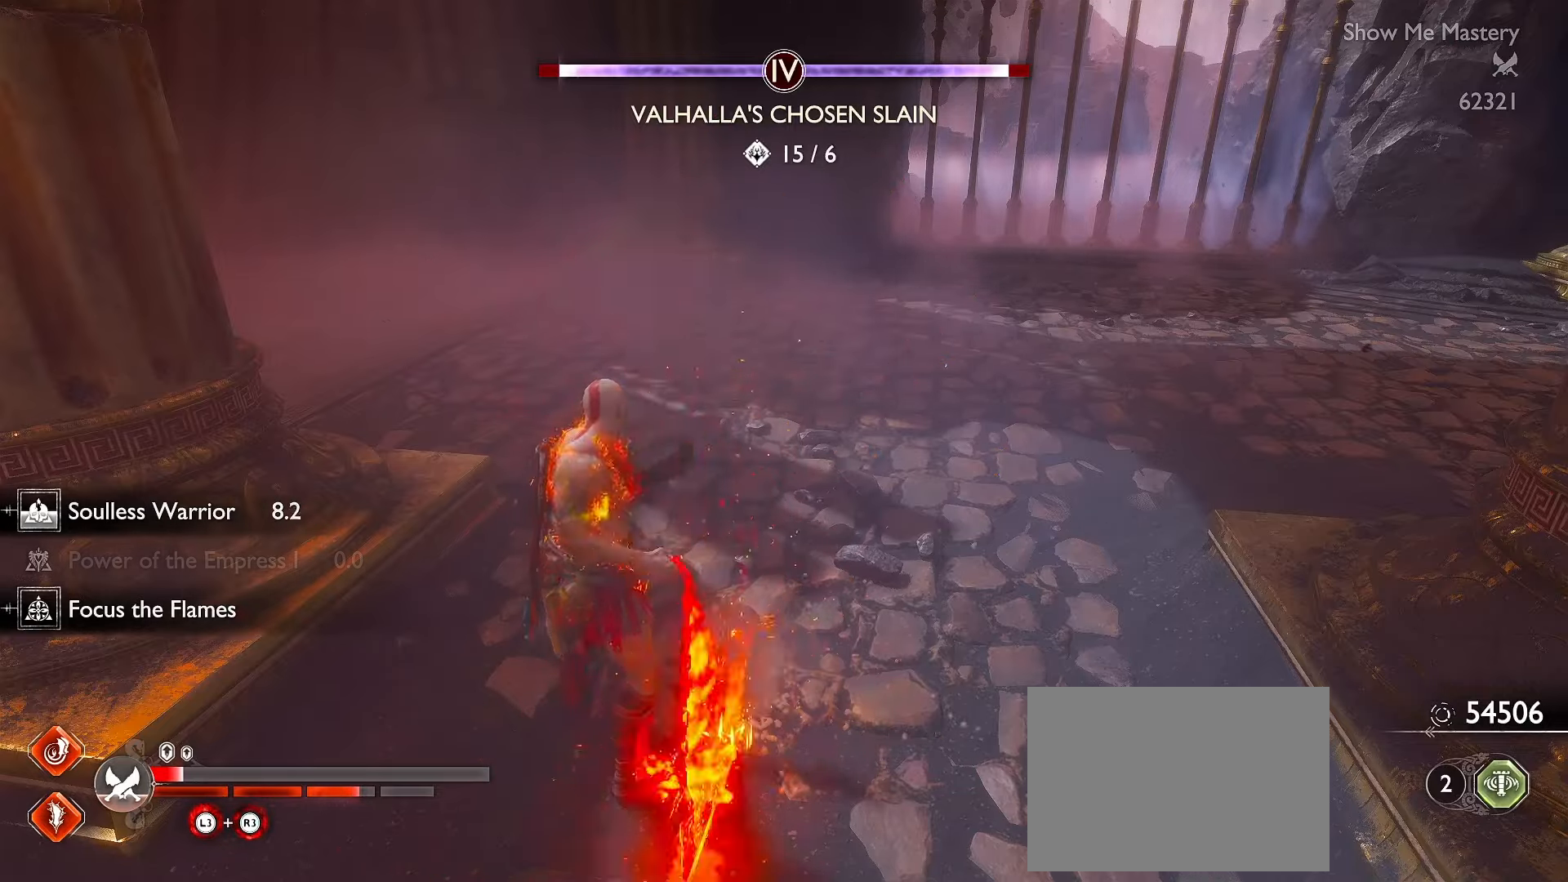
{"dt_ms": 500, "buttons": ["Y"], "left_stick": "center", "right_stick": "center", "events": [[33, "Y", "up"], [100, "Y", "down"], [216, "Y", "up"], [300, "Y", "down"], [383, "Y", "up"], [483, "Y", "down"]]}
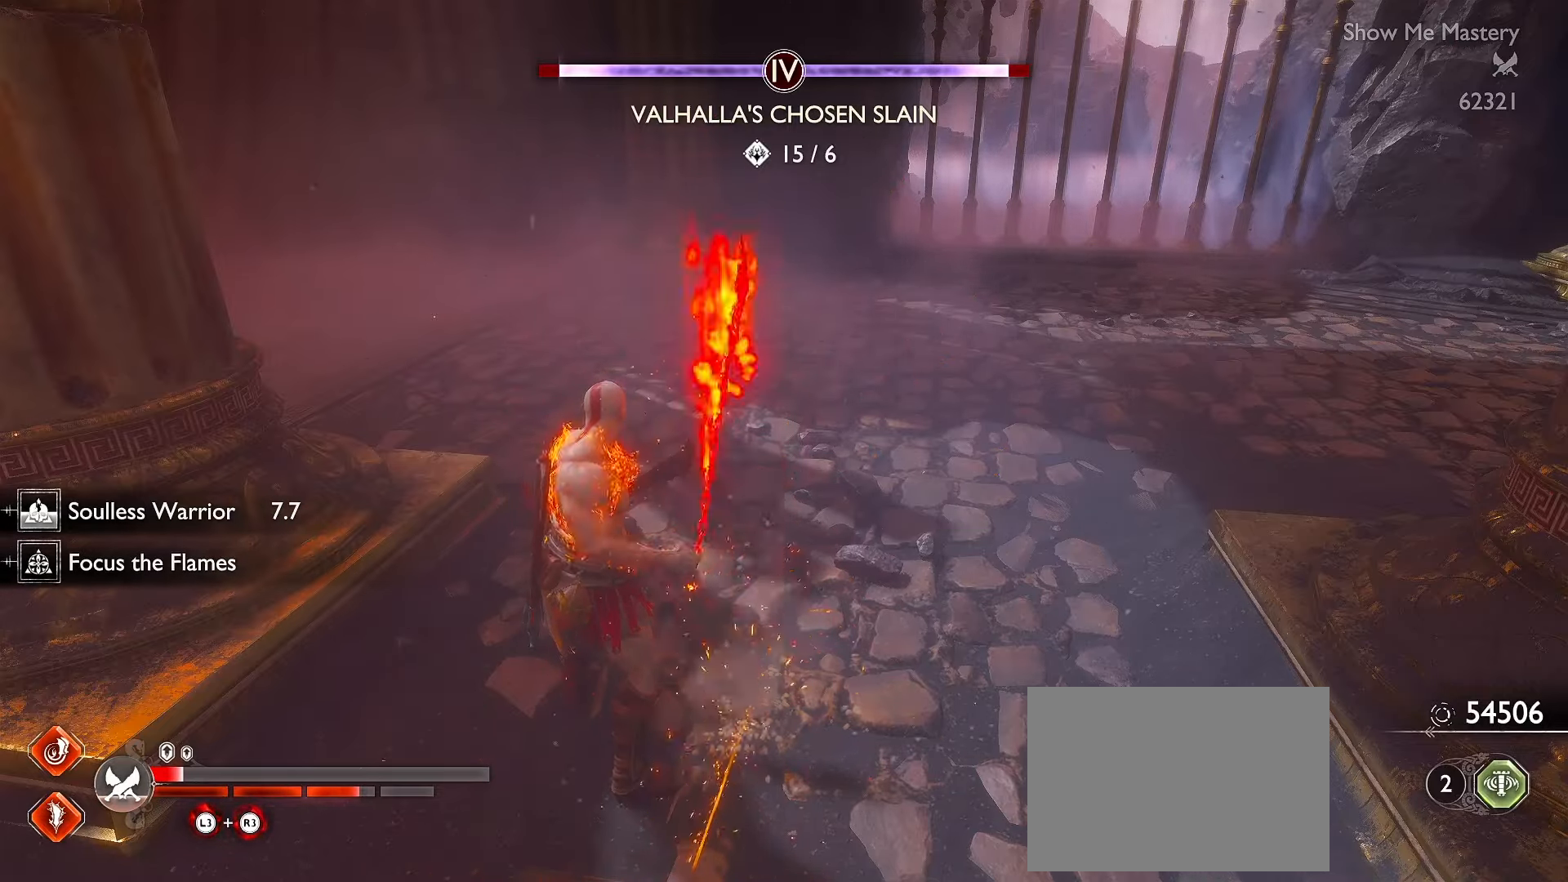
{"dt_ms": 500, "buttons": ["Y"], "left_stick": "center", "right_stick": "center", "events": [[83, "Y", "up"], [183, "Y", "down"], [233, "Y", "up"], [333, "Y", "down"], [433, "Y", "up"], [500, "Y", "down"]]}
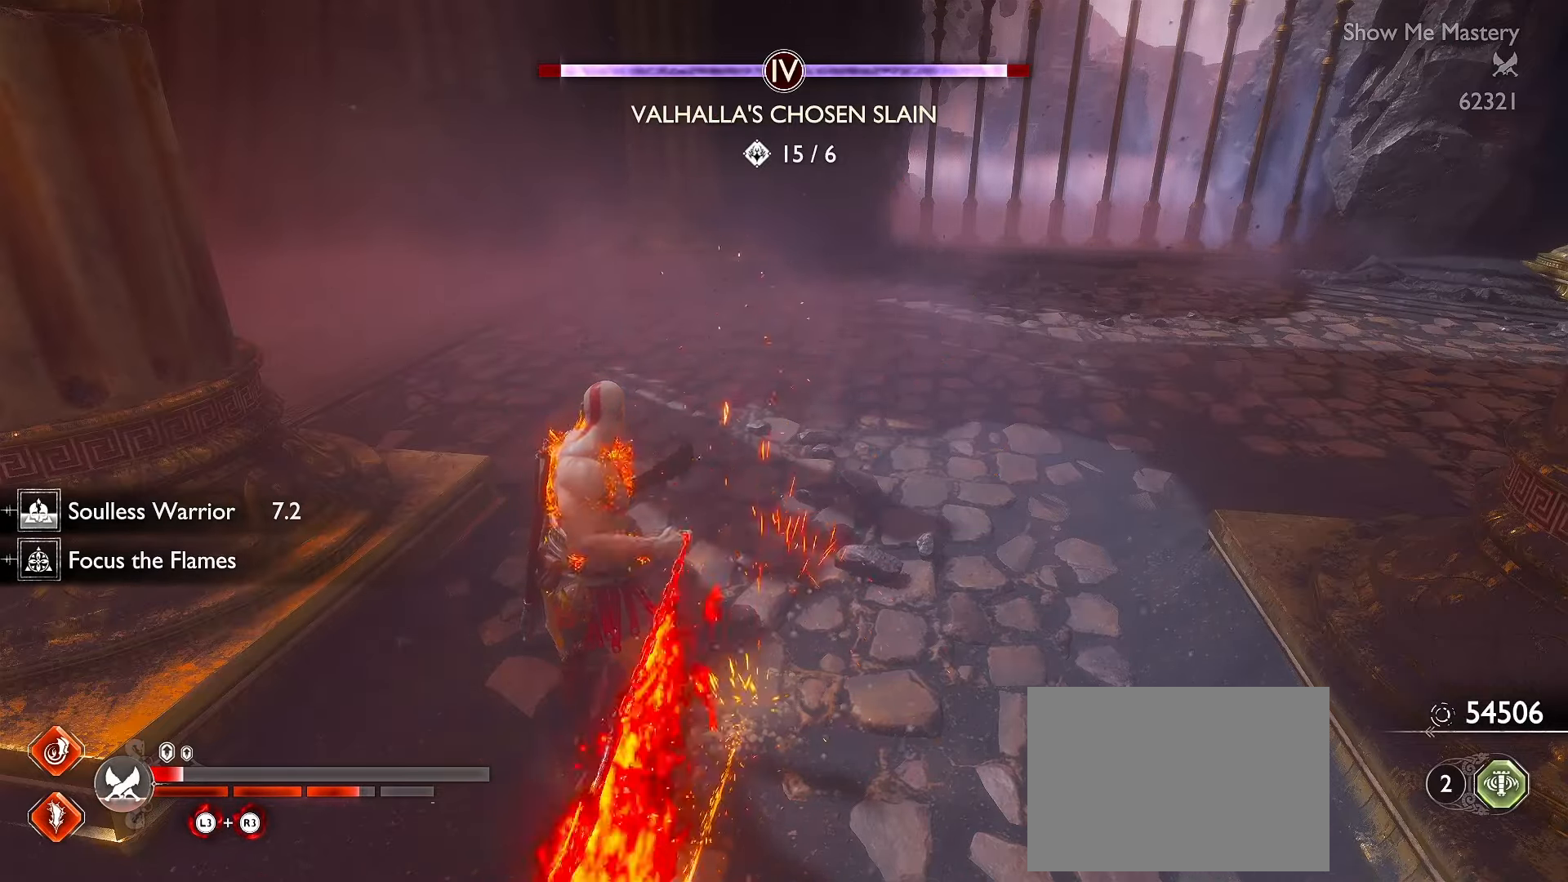
{"dt_ms": 500, "buttons": [], "left_stick": "center", "right_stick": "center", "events": [[100, "Y", "up"], [183, "Y", "down"], [300, "Y", "up"], [383, "Y", "down"], [500, "Y", "up"]]}
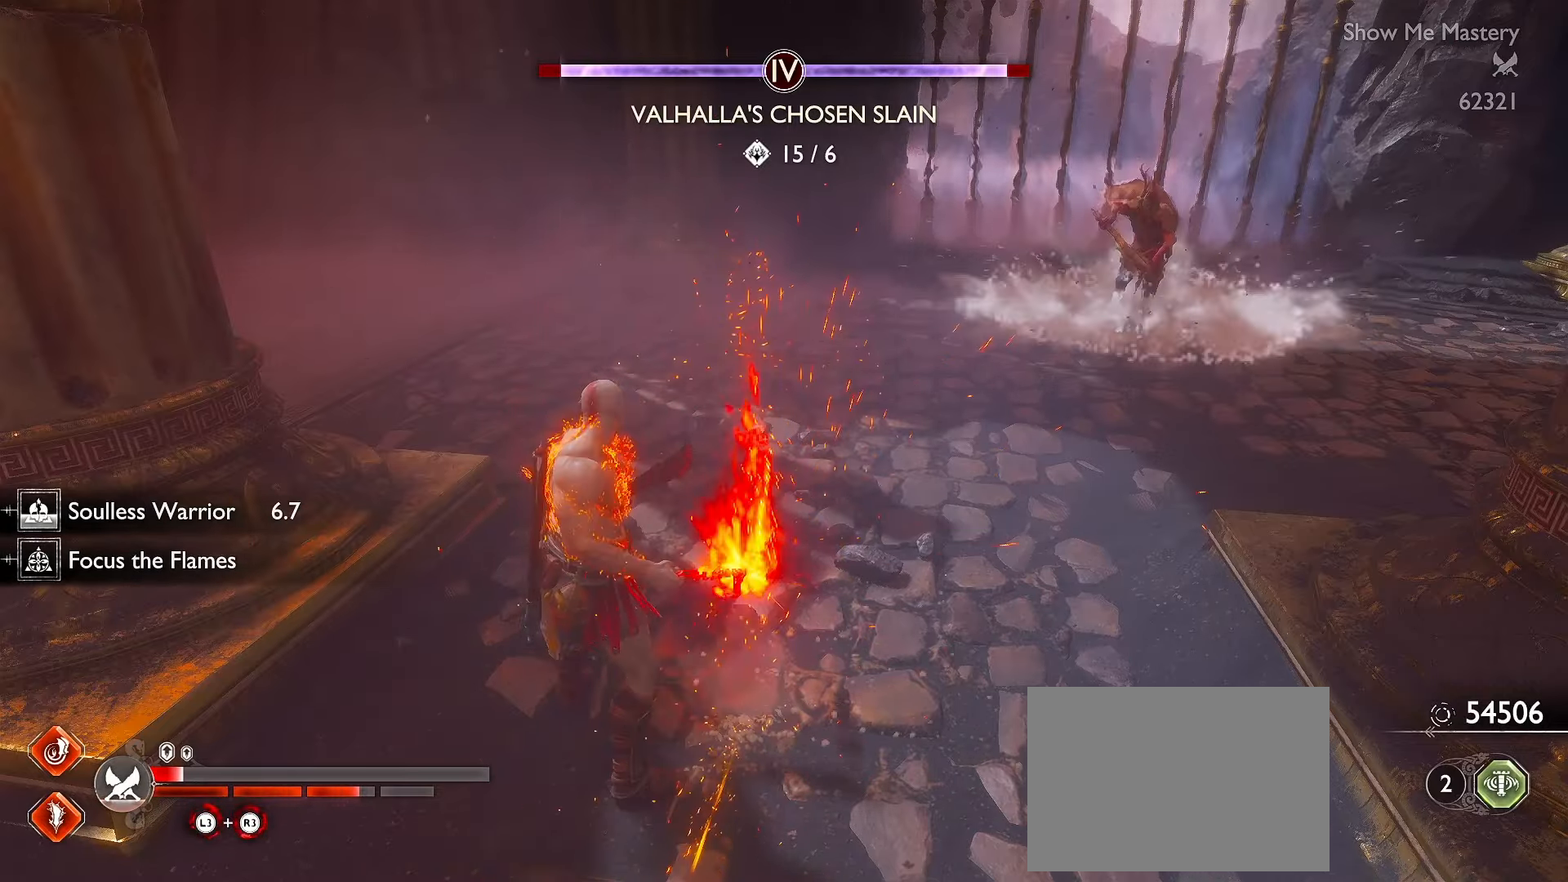
{"dt_ms": 500, "buttons": [], "left_stick": "center", "right_stick": "center", "events": [[66, "right_stick", "right"], [116, "Y", "down"], [183, "R1", "down"], [250, "Y", "up"], [250, "right_stick", "center"], [300, "R1", "up"]]}
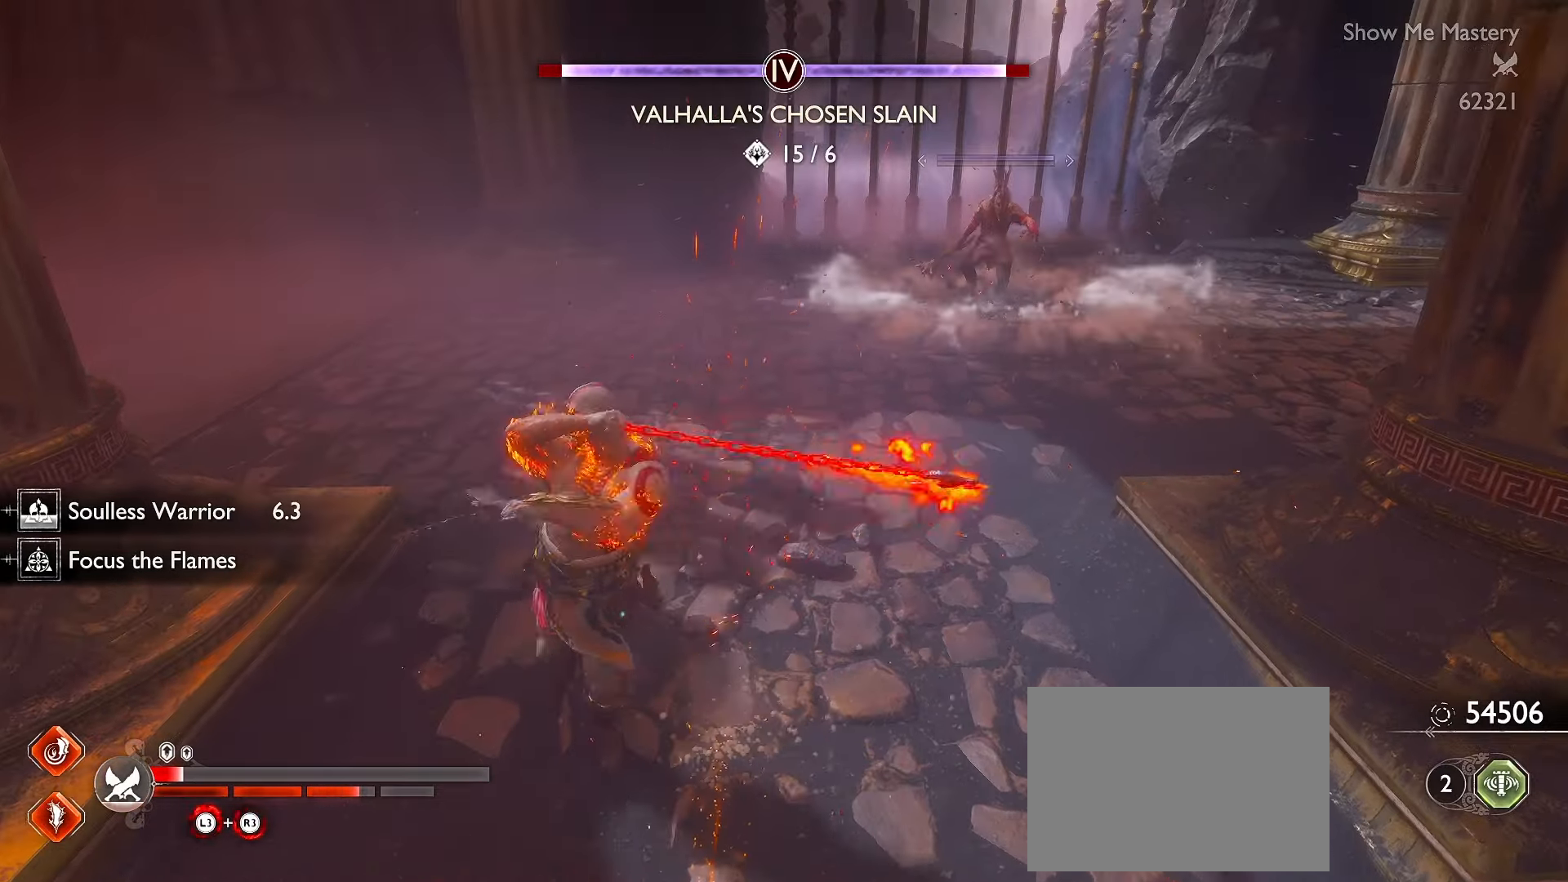
{"dt_ms": 500, "buttons": ["L3"], "left_stick": "up", "right_stick": "center", "events": [[16, "right_stick", "right"], [150, "left_stick", "up"], [183, "right_stick", "center"], [233, "L3", "down"], [333, "L3", "up"], [383, "L3", "down"]]}
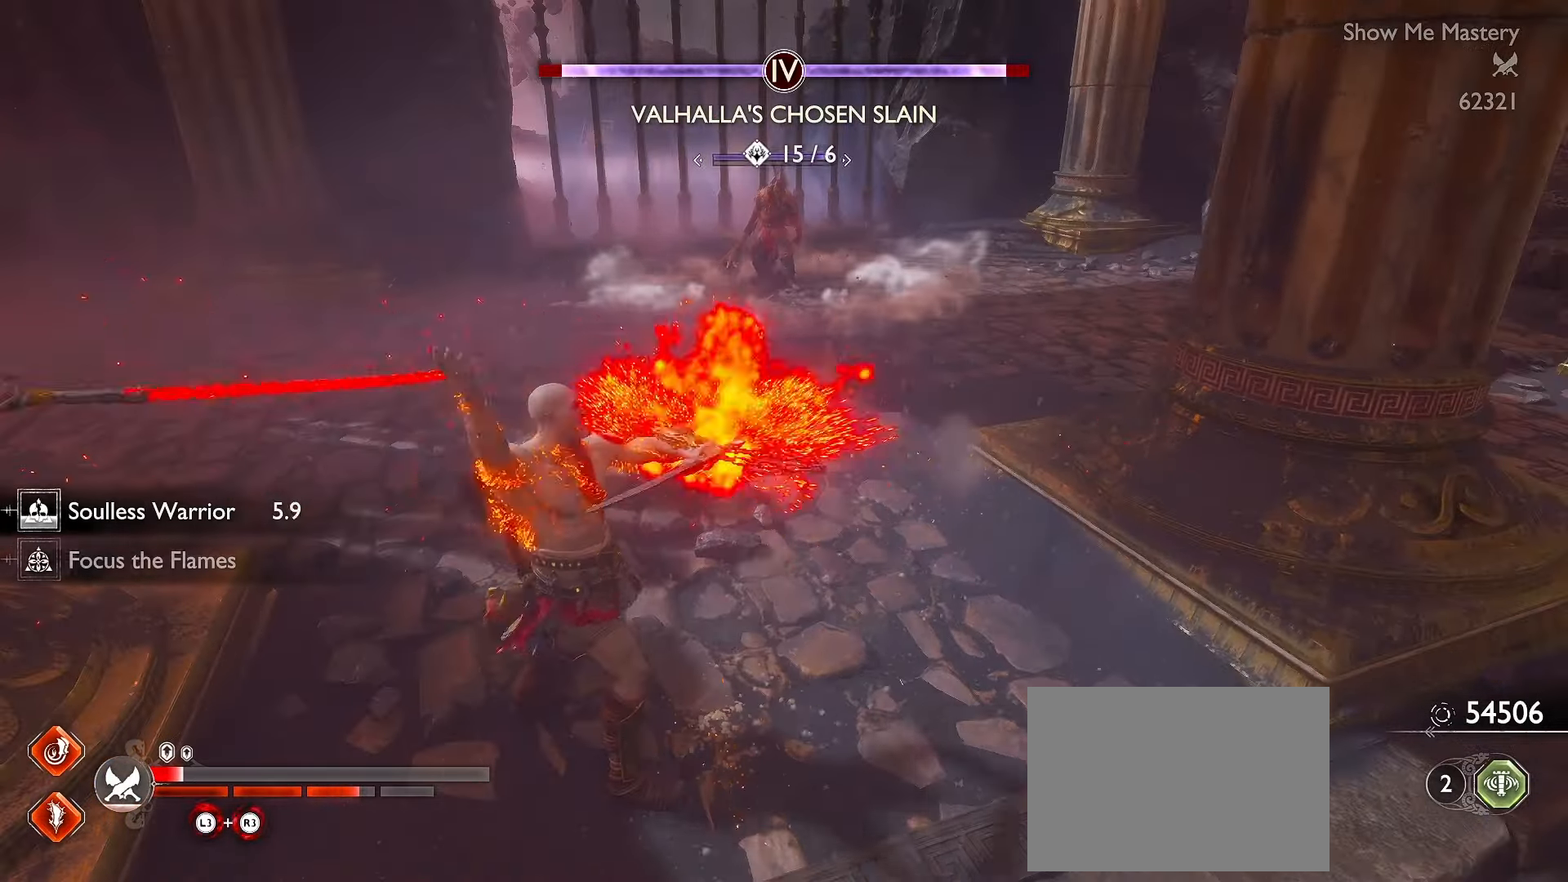
{"dt_ms": 500, "buttons": ["L3"], "left_stick": "up", "right_stick": "center", "events": []}
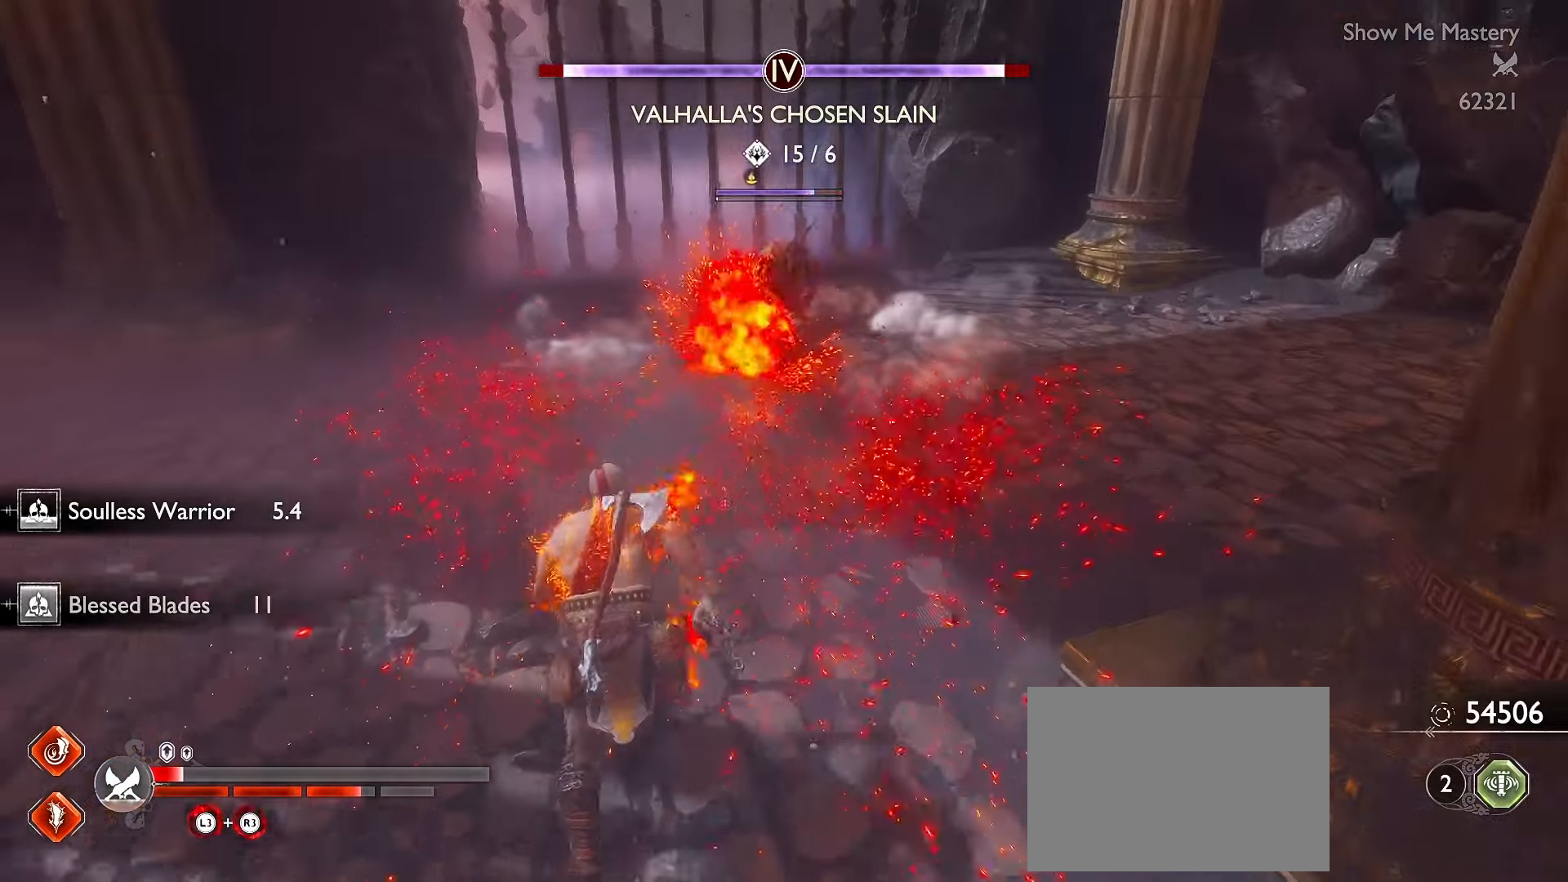
{"dt_ms": 500, "buttons": ["R1", "L3"], "left_stick": "up", "right_stick": "center", "events": [[116, "L3", "up"], [300, "L3", "down"], [500, "R1", "down"]]}
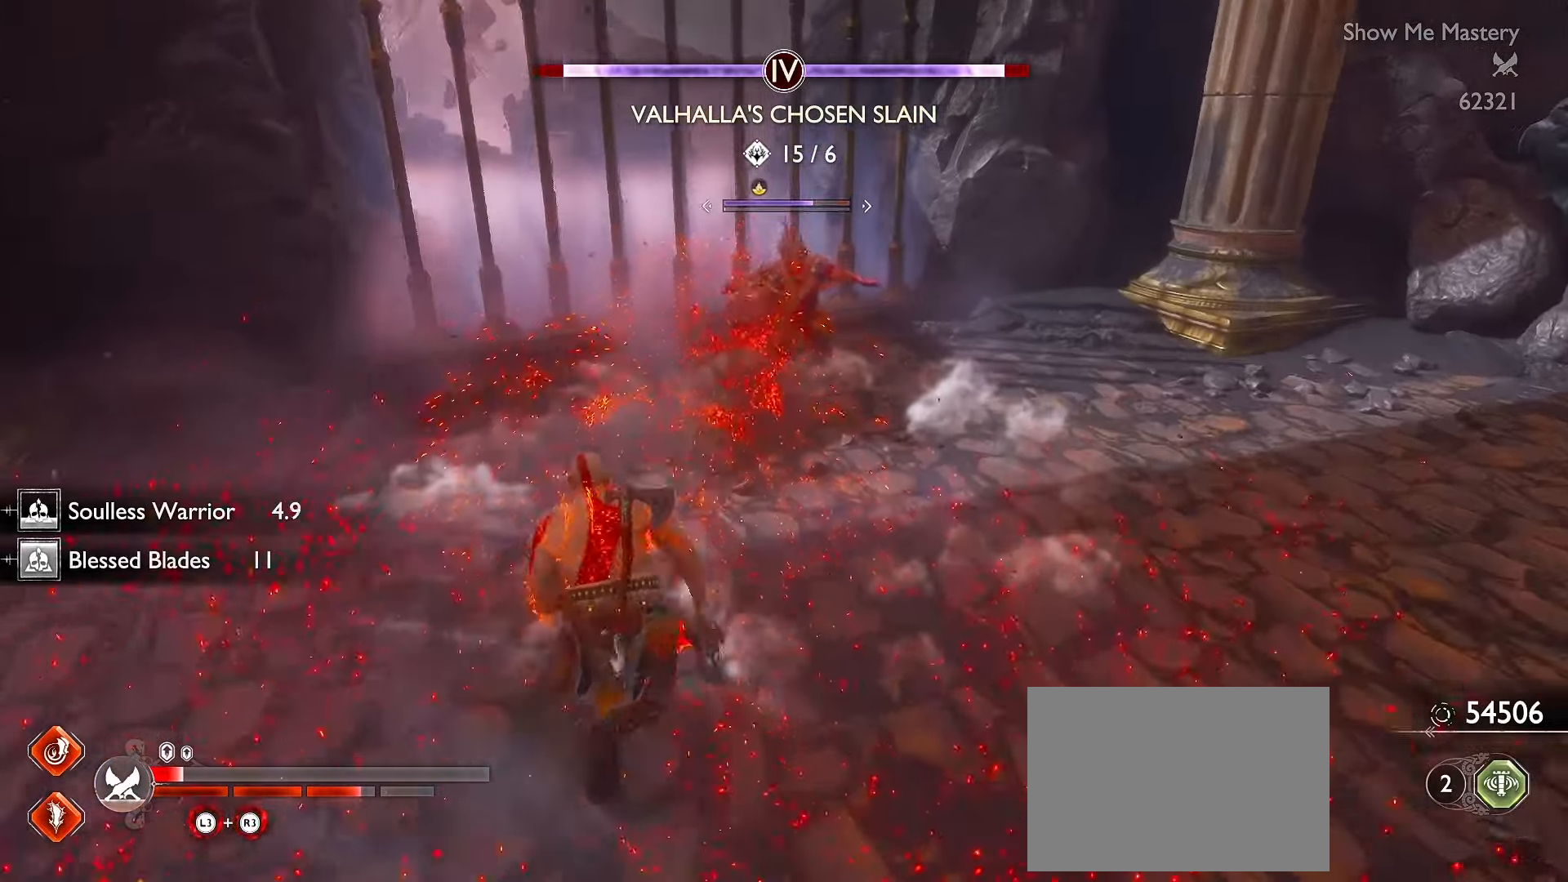
{"dt_ms": 500, "buttons": ["R1"], "left_stick": "center", "right_stick": "center", "events": [[66, "L3", "up"], [100, "right_stick", "right"], [183, "left_stick", "center"], [484, "right_stick", "center"]]}
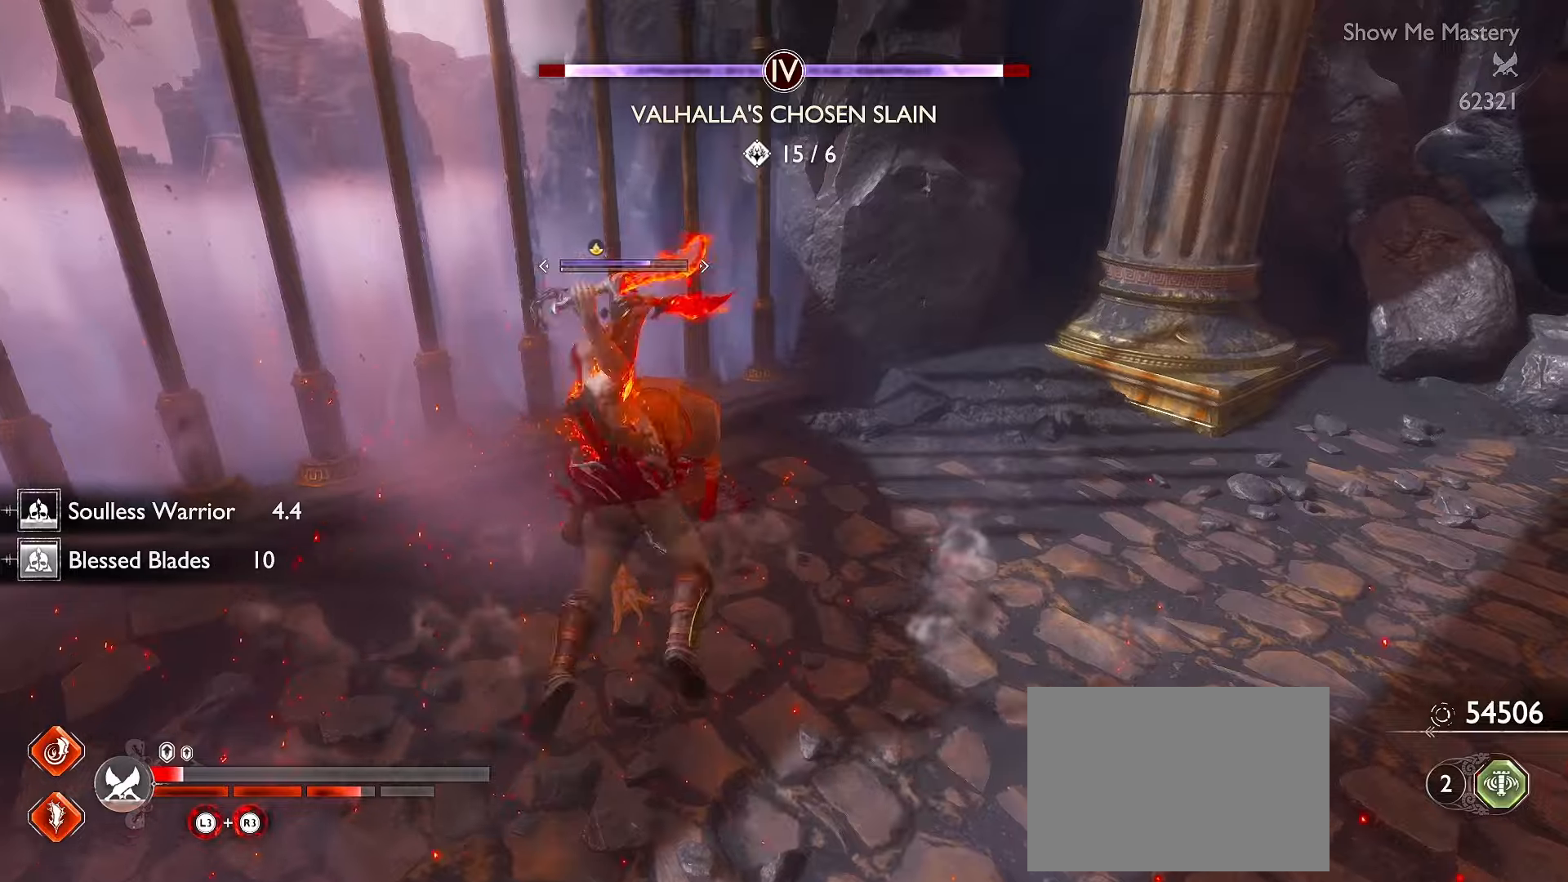
{"dt_ms": 500, "buttons": ["R1"], "left_stick": "center", "right_stick": "down", "events": [[117, "right_stick", "down-left"], [250, "right_stick", "down"]]}
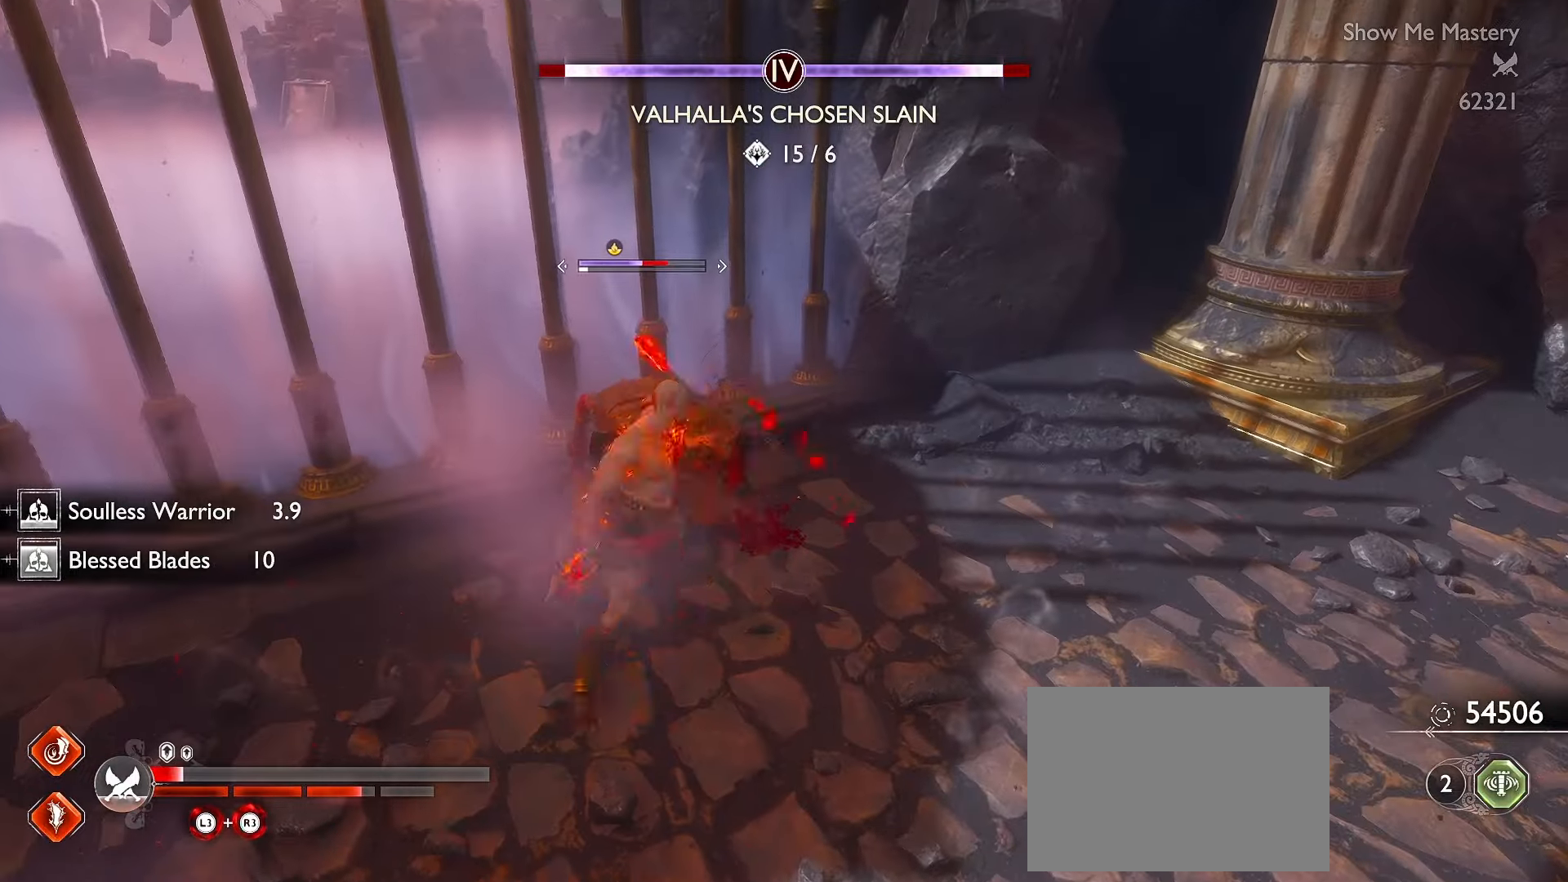
{"dt_ms": 500, "buttons": ["R1"], "left_stick": "center", "right_stick": "center", "events": [[34, "right_stick", "center"]]}
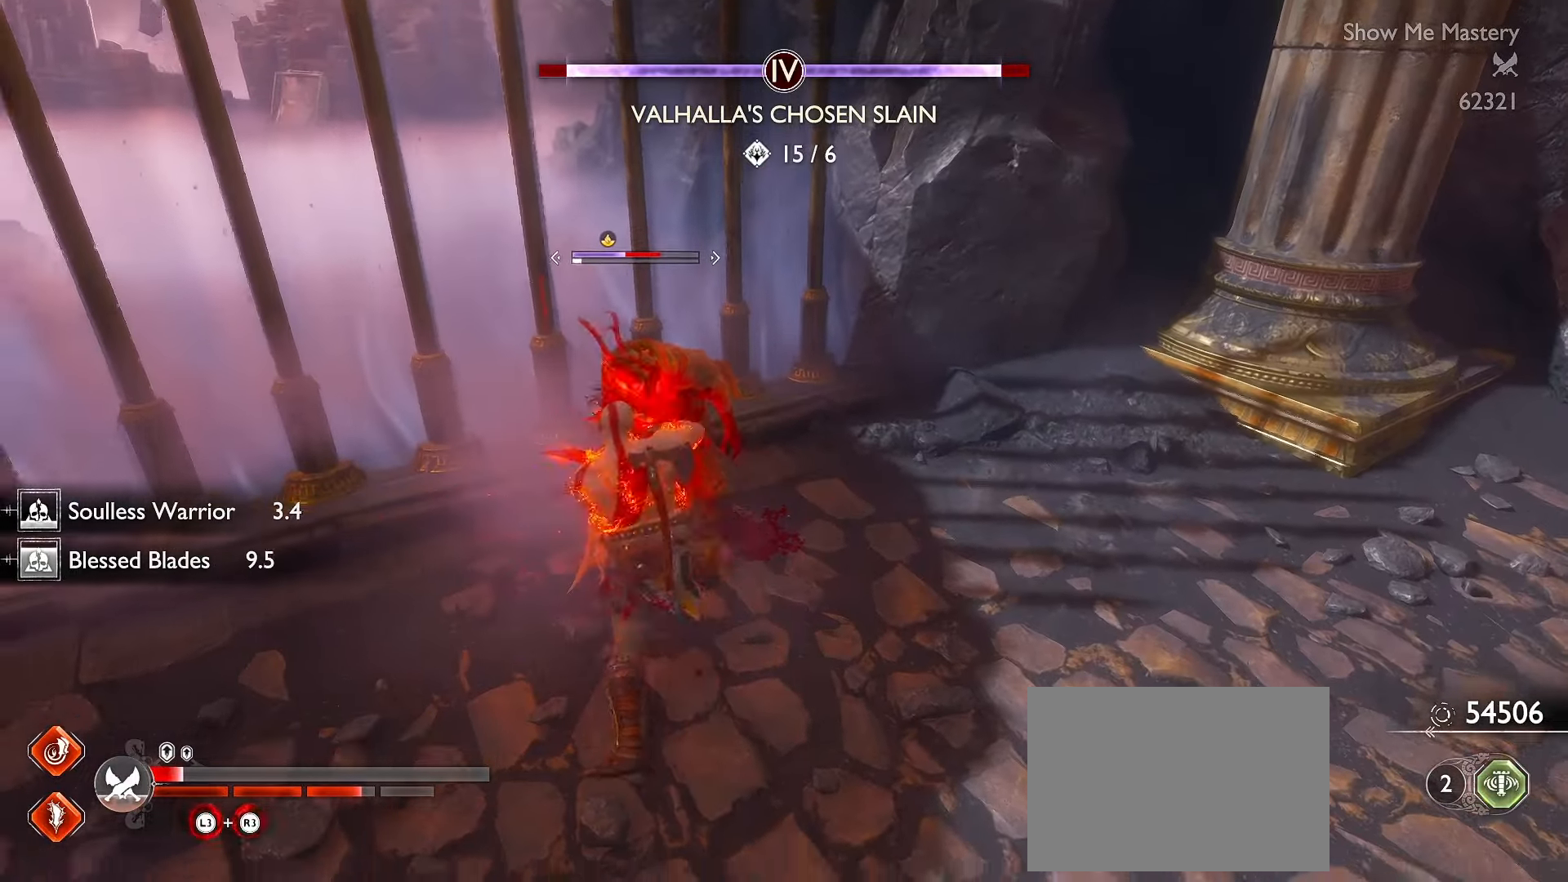
{"dt_ms": 500, "buttons": ["R1"], "left_stick": "center", "right_stick": "down-left", "events": [[484, "right_stick", "down-left"]]}
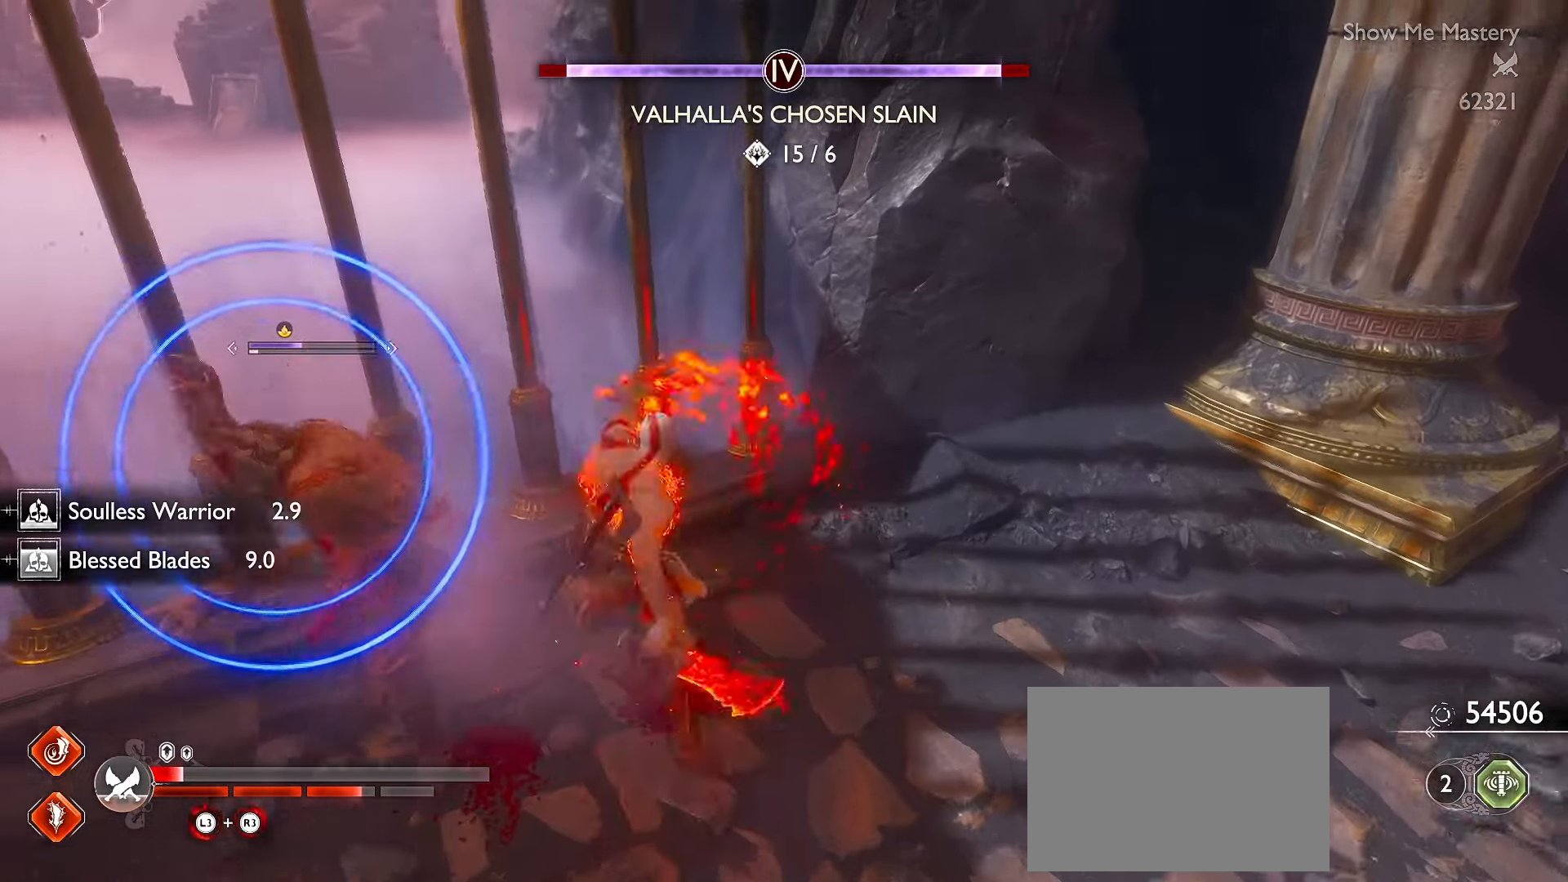
{"dt_ms": 500, "buttons": ["L3"], "left_stick": "center", "right_stick": "left", "events": [[334, "right_stick", "left"], [350, "R1", "up"], [467, "L3", "down"]]}
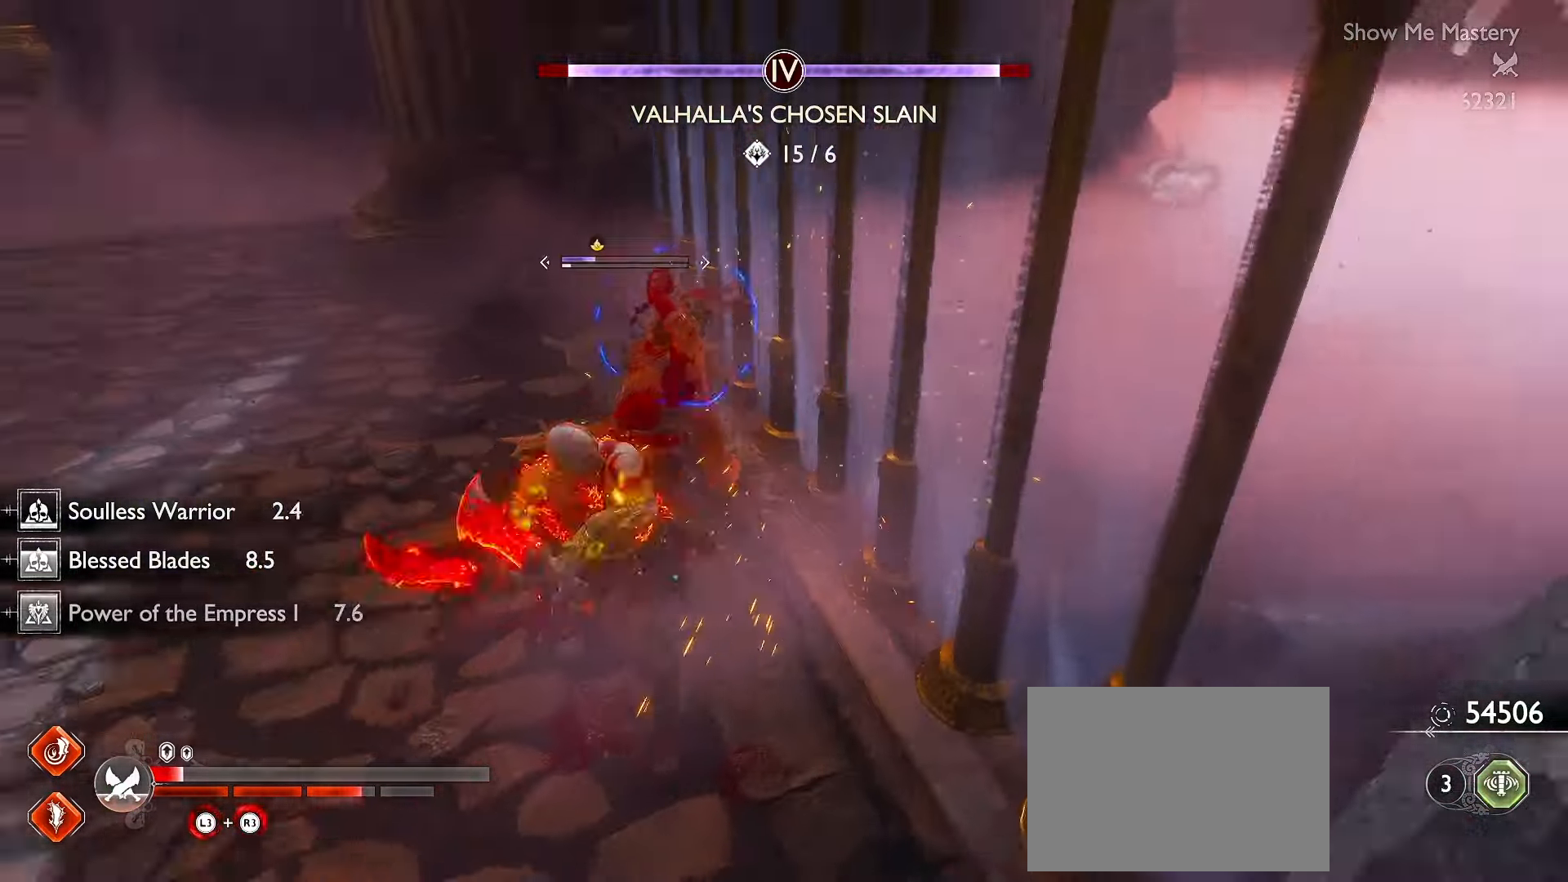
{"dt_ms": 500, "buttons": [], "left_stick": "center", "right_stick": "center", "events": [[17, "left_stick", "up"], [34, "right_stick", "center"], [67, "L3", "up"], [84, "left_stick", "center"], [134, "L3", "down"], [167, "left_stick", "up"], [284, "L3", "up"], [300, "R2", "down"], [317, "left_stick", "center"], [484, "R2", "up"]]}
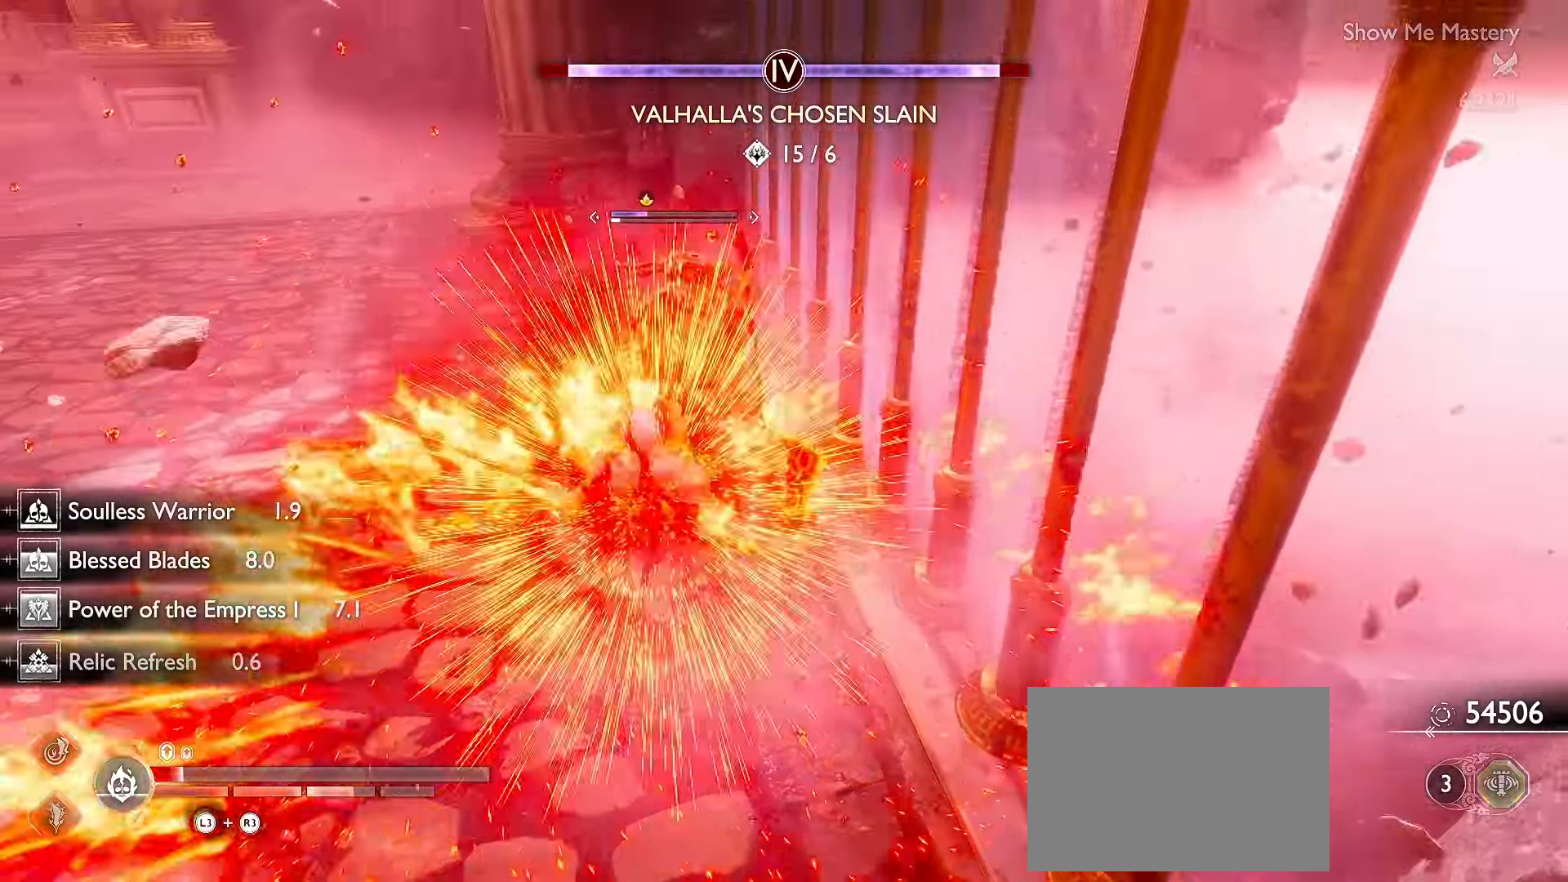
{"dt_ms": 1000, "buttons": [], "left_stick": "center", "right_stick": "center"}